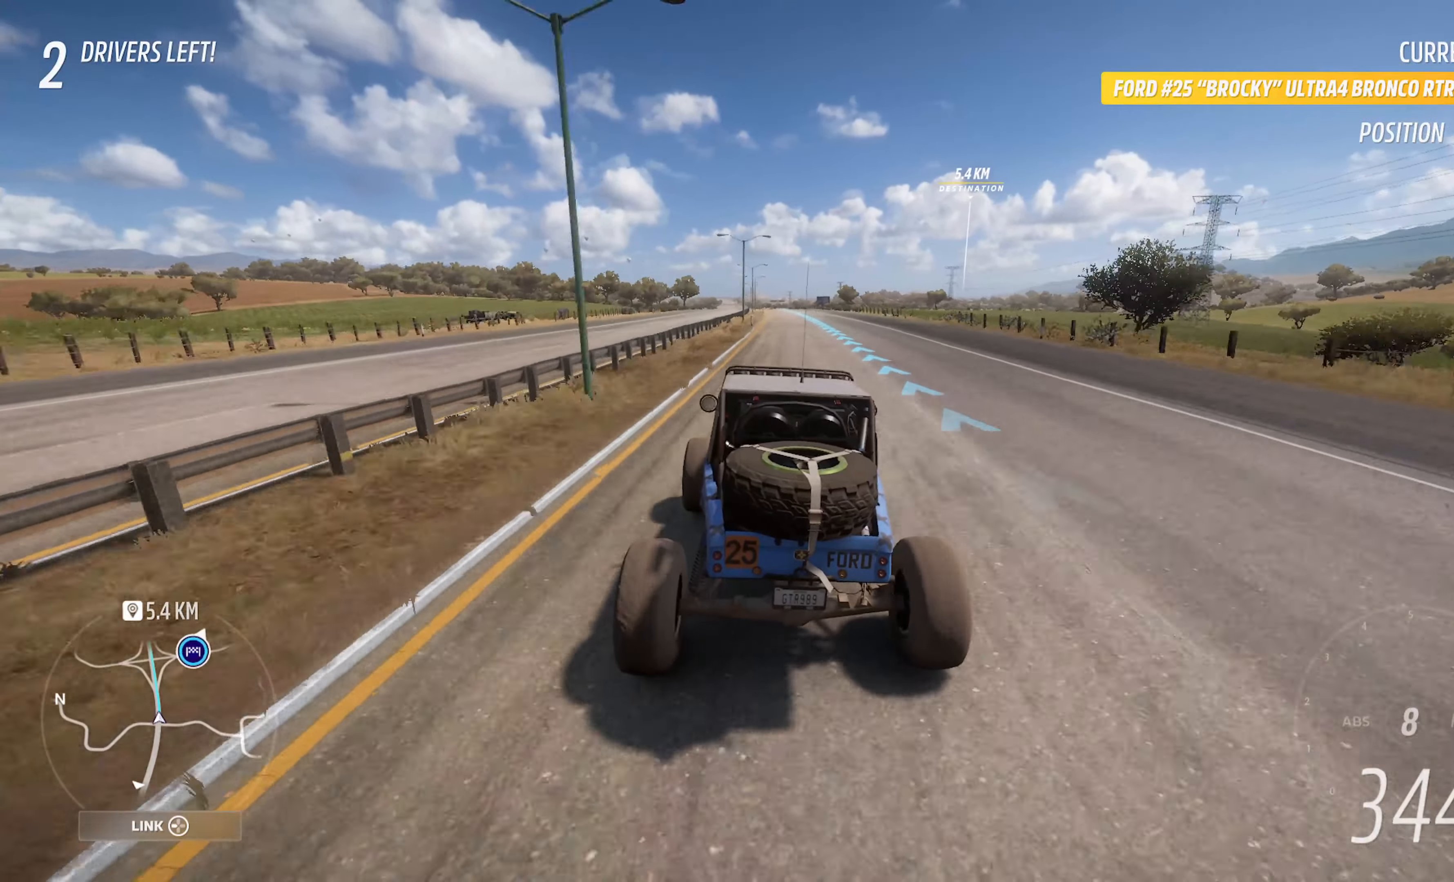
Gameplay with a controller (Xbox layout); each line is a JSON object with the inputs held at the frame after it. "events" lists button and stick changes between this image and that frame as [ms after this image, input, new state], when the widget could be followed in between.
{"buttons": ["A"], "left_stick": "center", "right_stick": "center", "events": []}
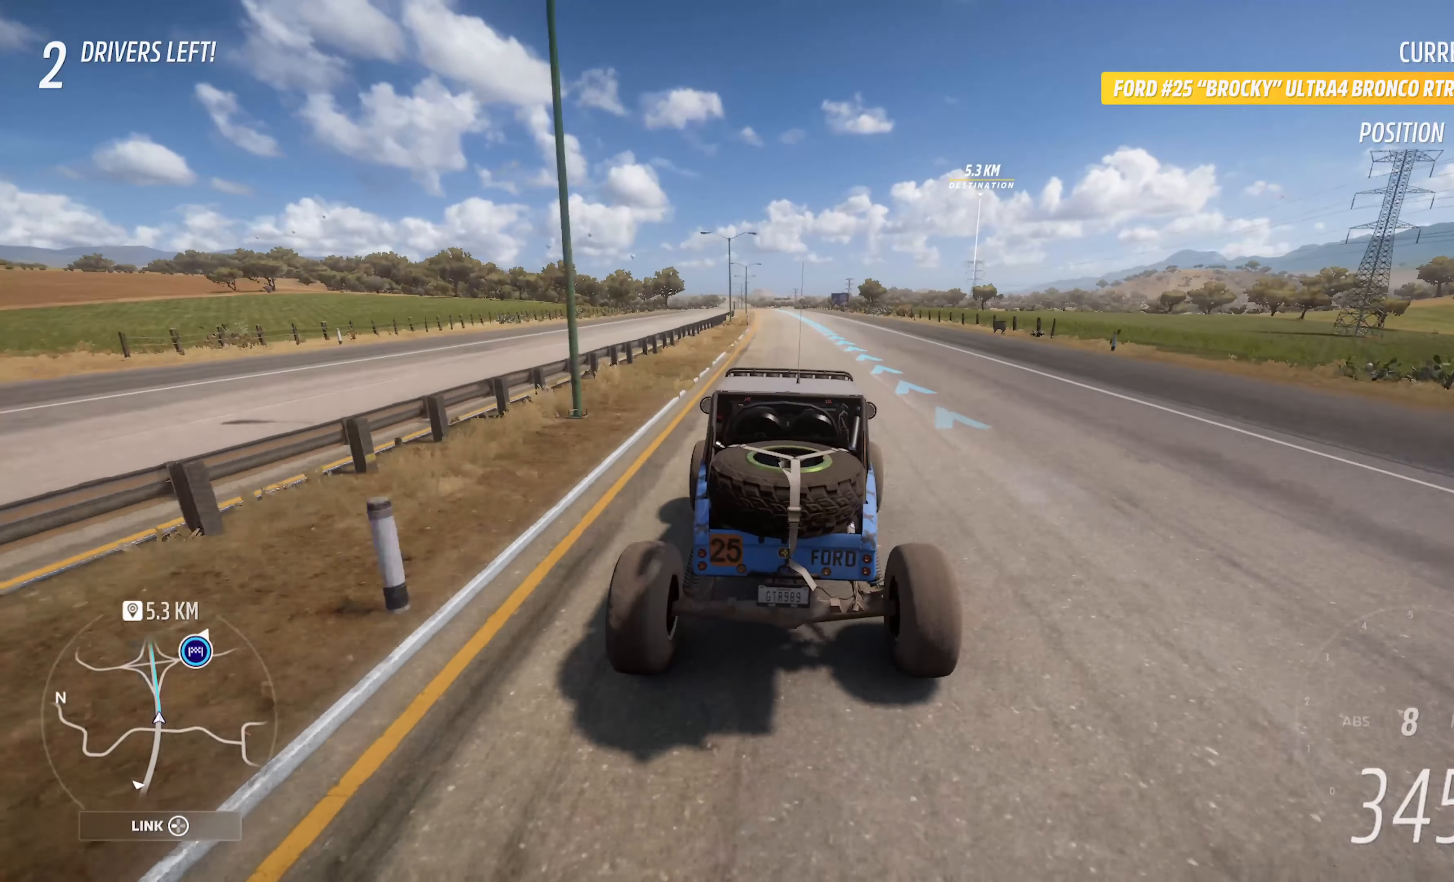
{"buttons": ["A"], "left_stick": "center", "right_stick": "center", "events": [[283, "left_stick", "left"], [467, "left_stick", "center"]]}
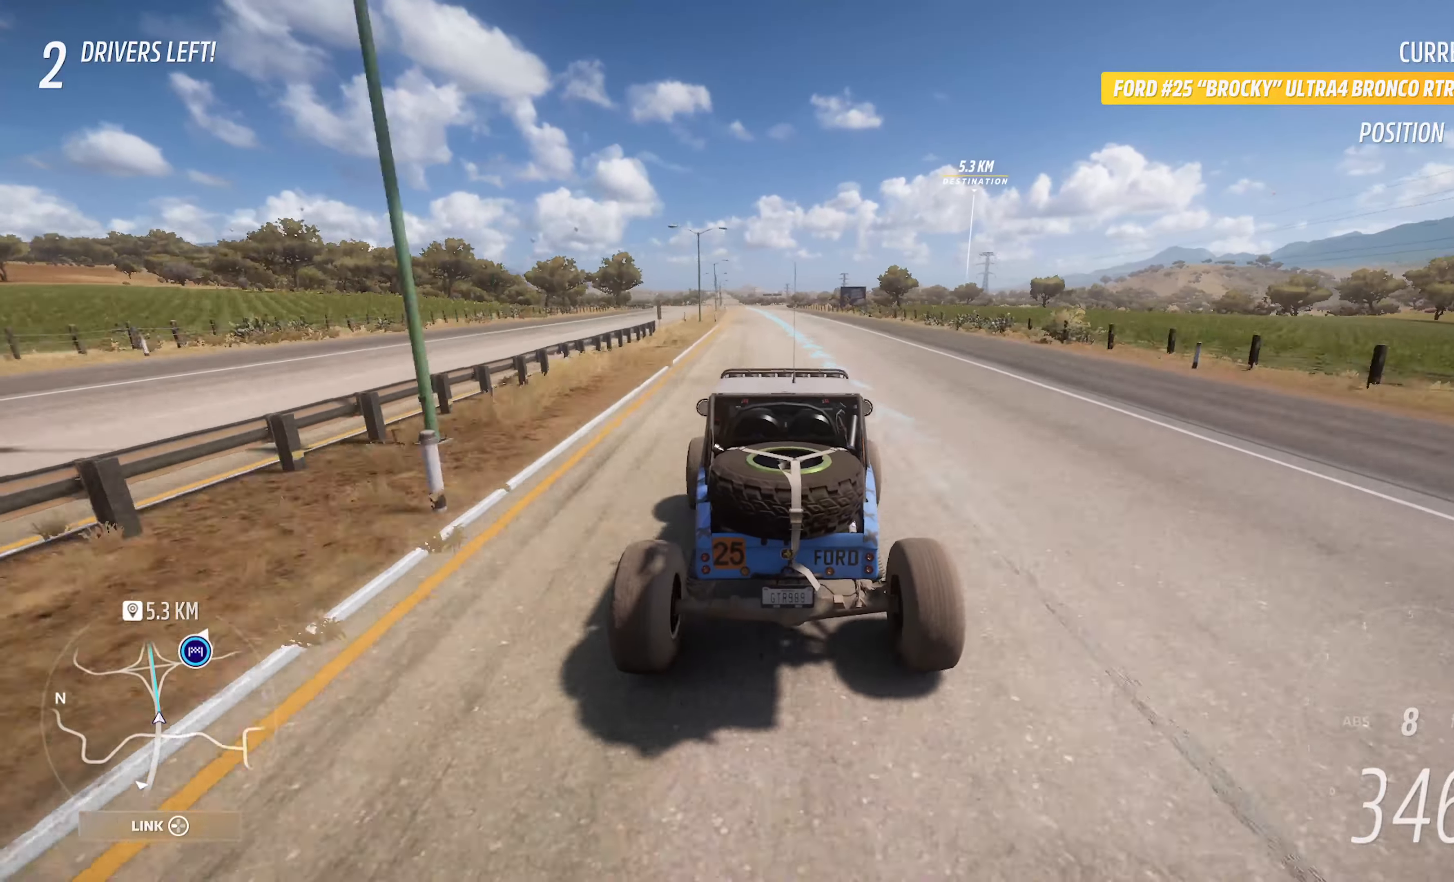
{"buttons": ["A"], "left_stick": "left", "right_stick": "center", "events": [[100, "left_stick", "left"], [233, "left_stick", "center"], [467, "left_stick", "left"]]}
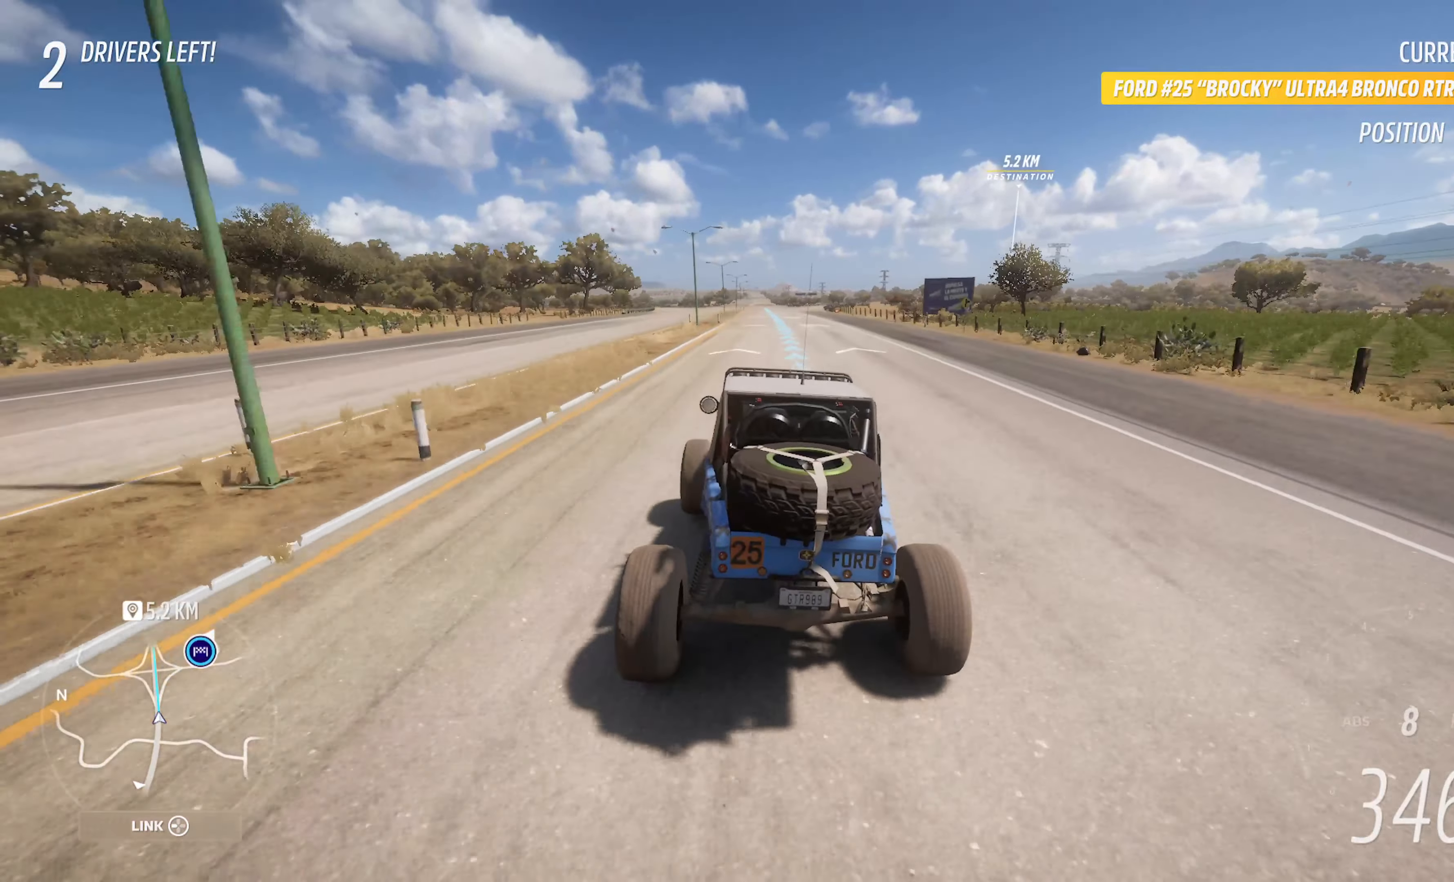
{"buttons": ["A"], "left_stick": "center", "right_stick": "center", "events": [[83, "left_stick", "center"], [317, "SELECT", "down"], [367, "SELECT", "up"]]}
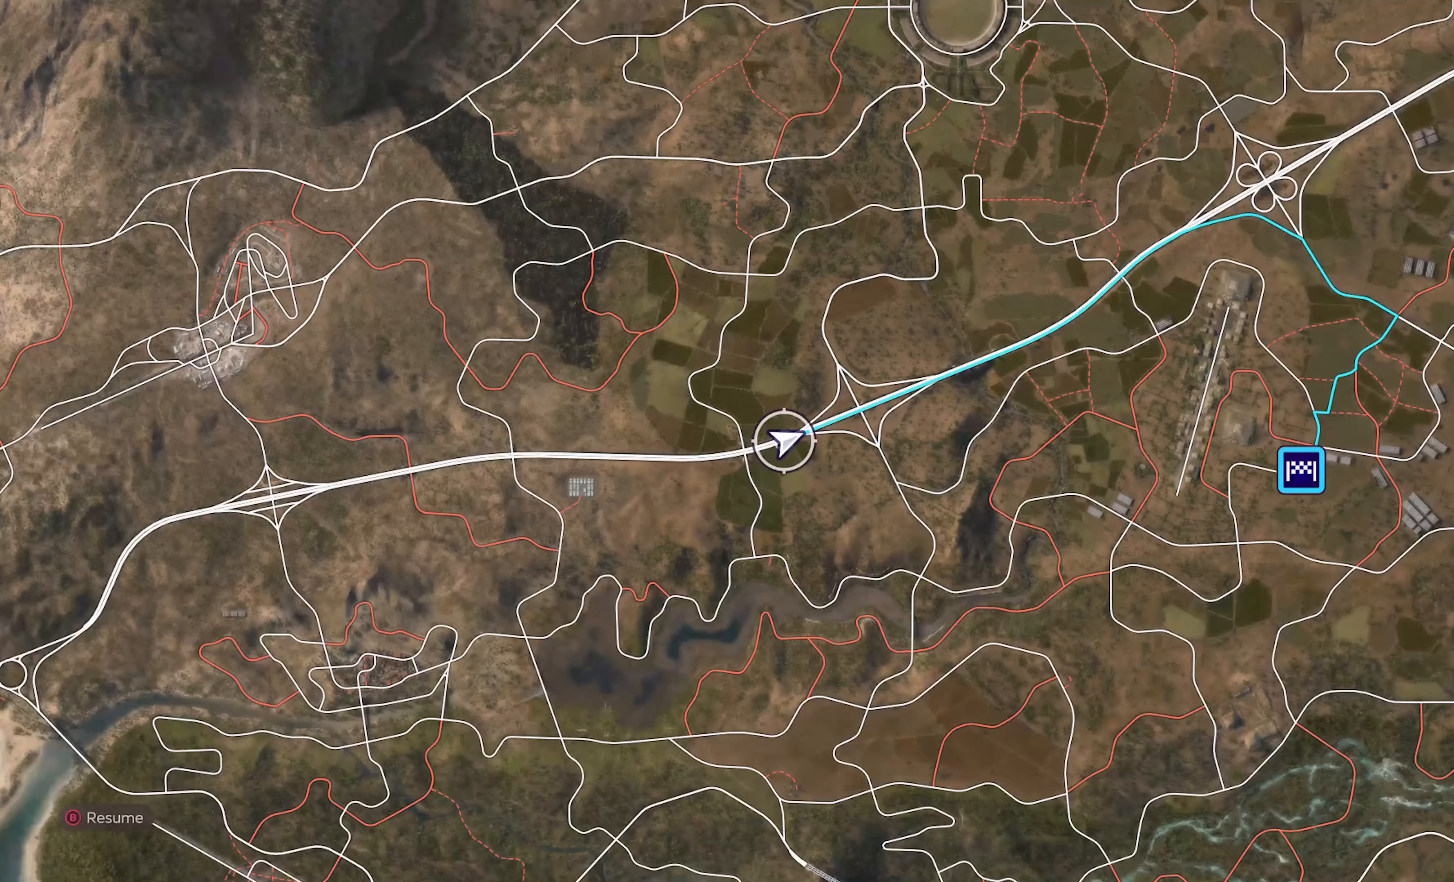
{"buttons": ["A", "SELECT"], "left_stick": "center", "right_stick": "center", "events": [[467, "SELECT", "down"]]}
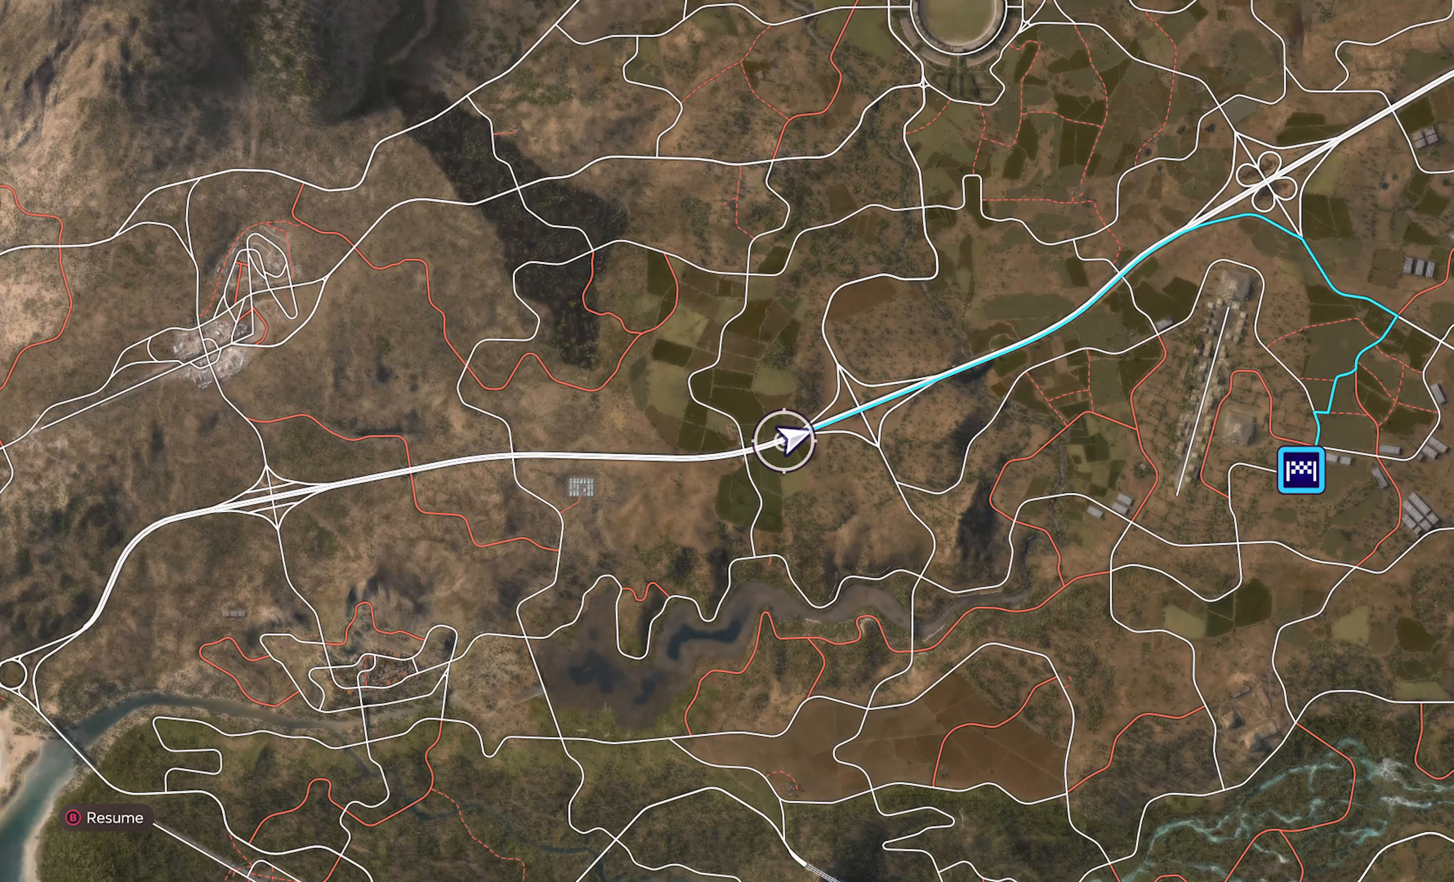
{"buttons": ["A"], "left_stick": "left", "right_stick": "center", "events": [[17, "SELECT", "up"], [350, "left_stick", "left"]]}
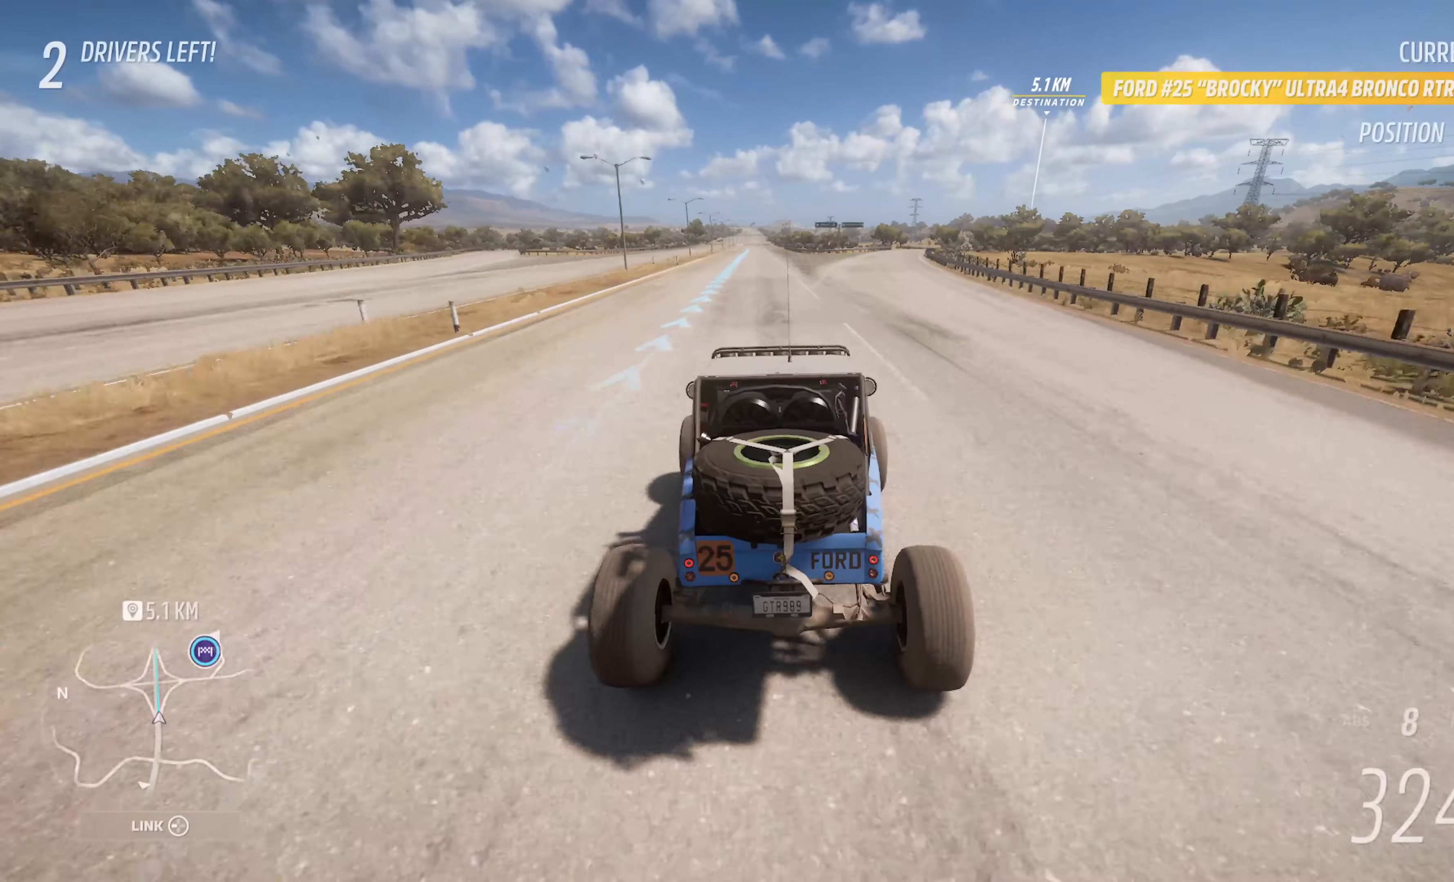
{"buttons": ["A"], "left_stick": "center", "right_stick": "center", "events": [[17, "left_stick", "center"]]}
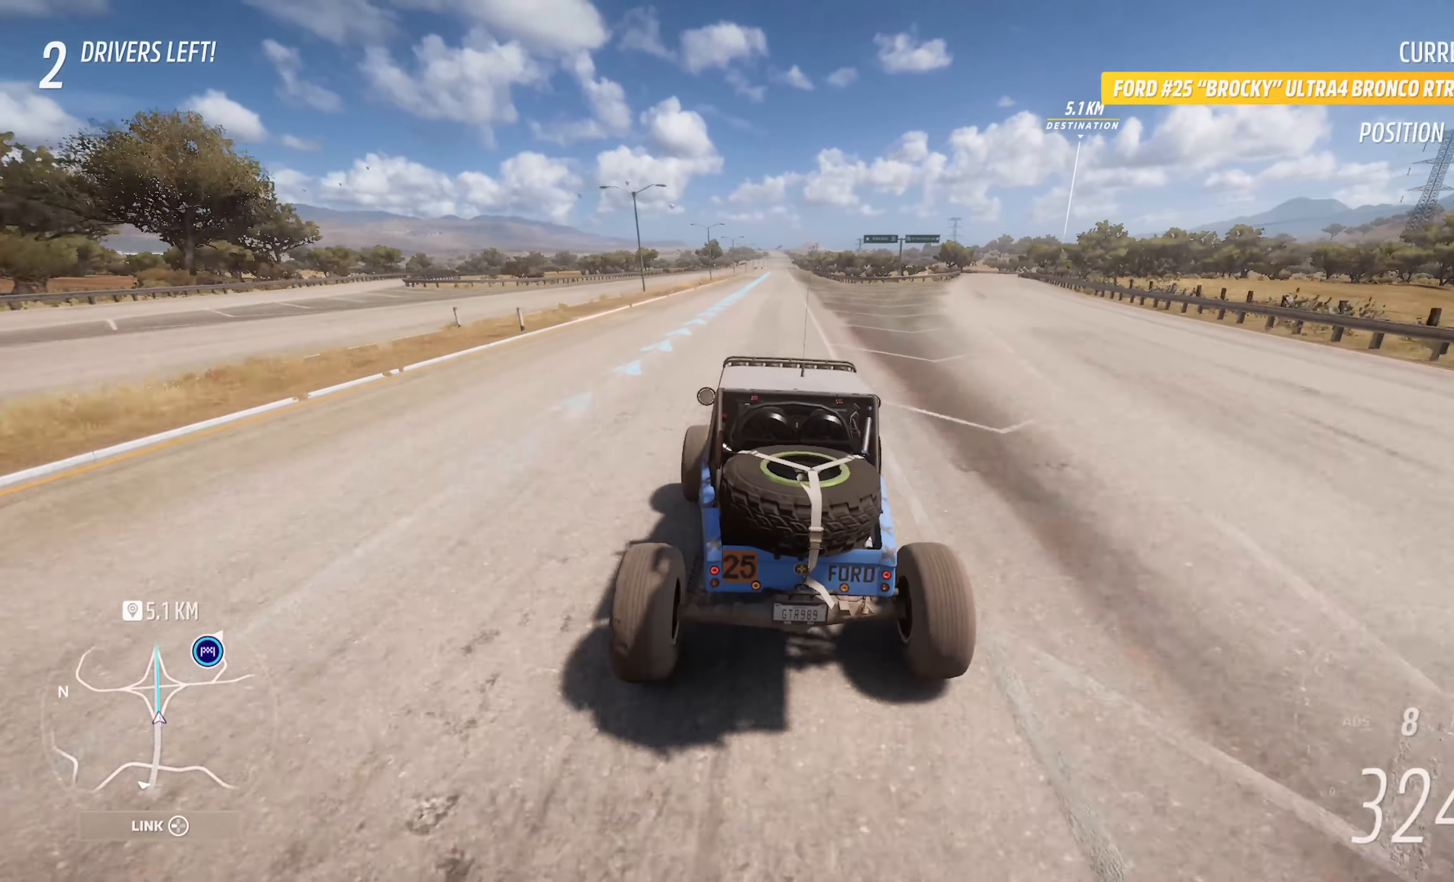
{"buttons": ["A"], "left_stick": "right", "right_stick": "center", "events": [[67, "left_stick", "right"], [184, "left_stick", "center"], [300, "left_stick", "right"]]}
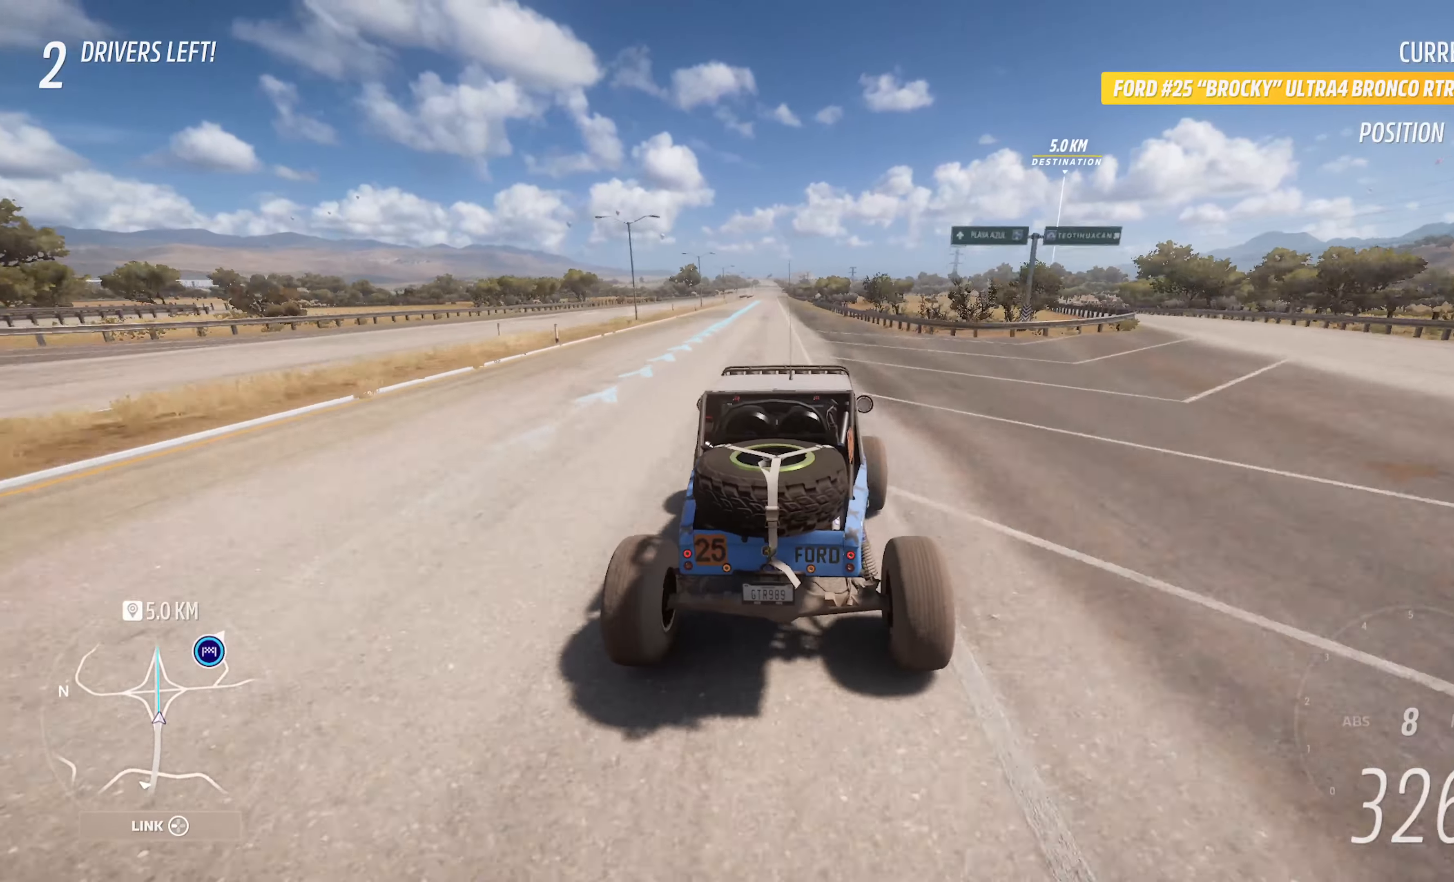
{"buttons": ["A"], "left_stick": "right", "right_stick": "center", "events": [[300, "left_stick", "center"], [467, "left_stick", "right"]]}
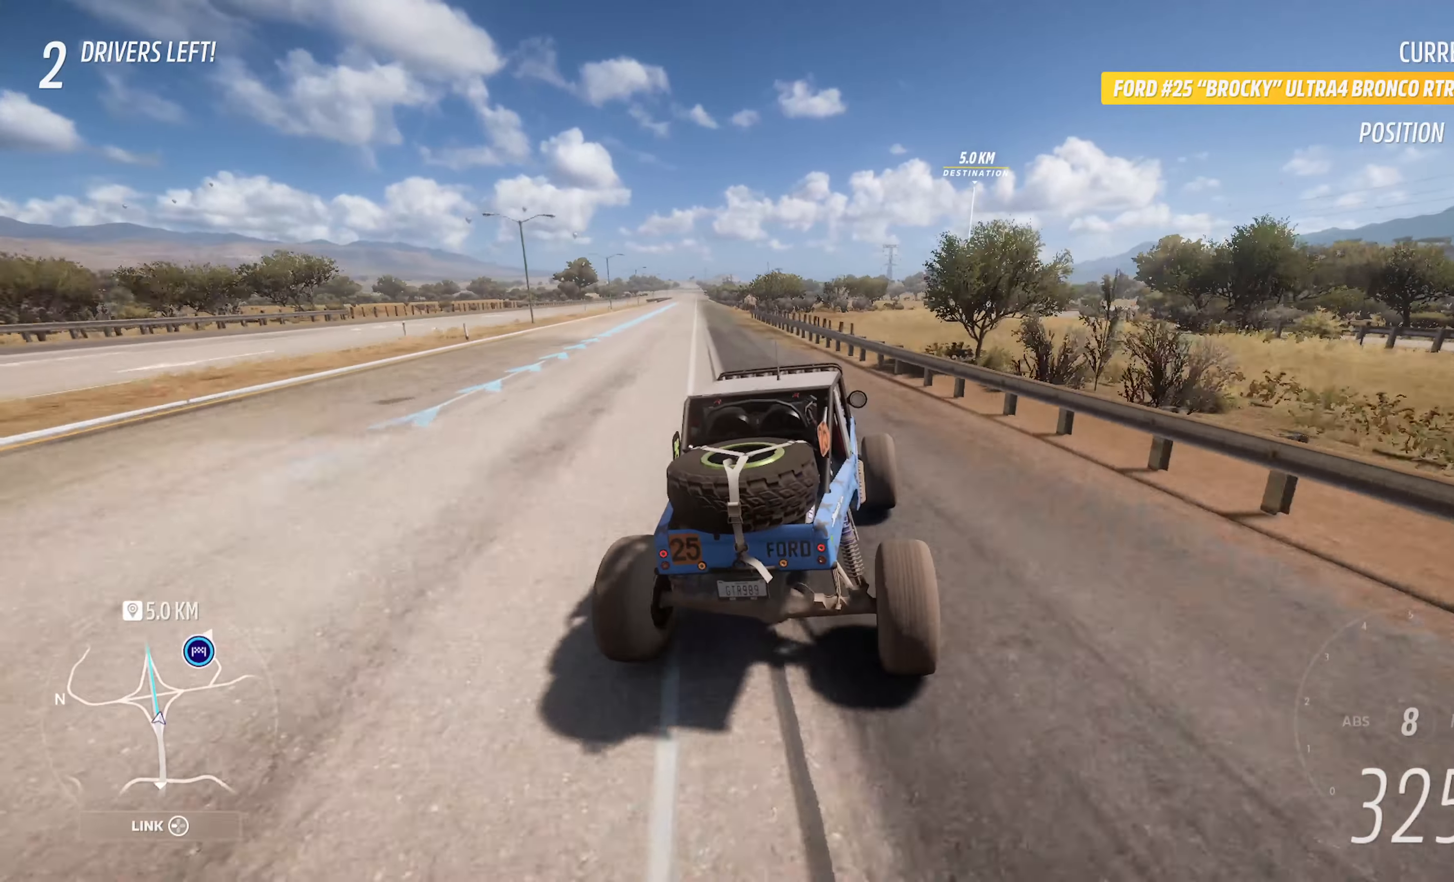
{"buttons": ["A"], "left_stick": "right", "right_stick": "center", "events": [[84, "left_stick", "center"], [367, "left_stick", "right"]]}
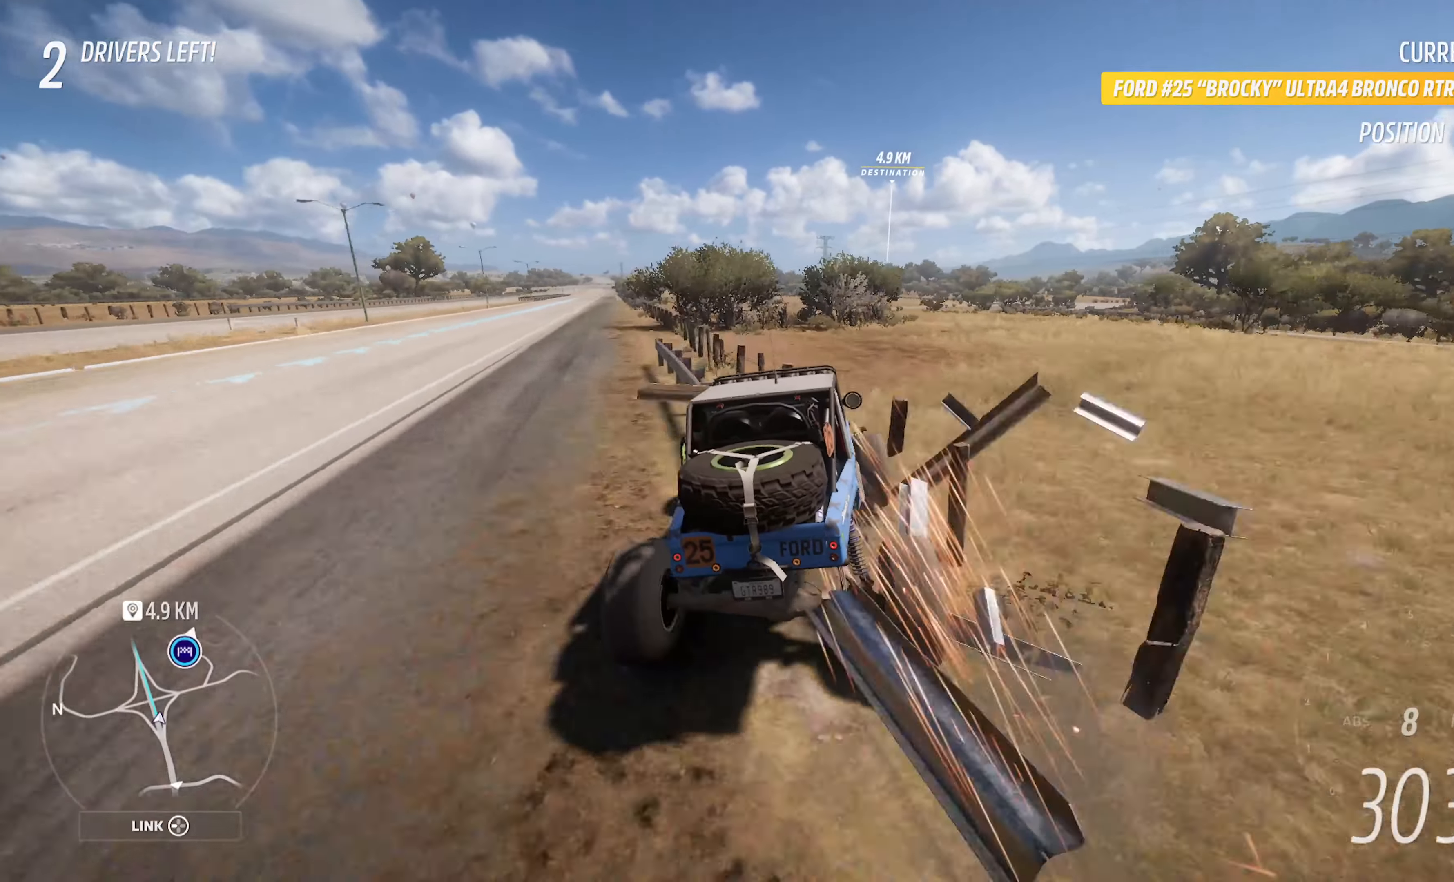
{"buttons": ["A", "L2"], "left_stick": "left", "right_stick": "center", "events": [[234, "left_stick", "center"], [384, "left_stick", "left"], [450, "L2", "down"]]}
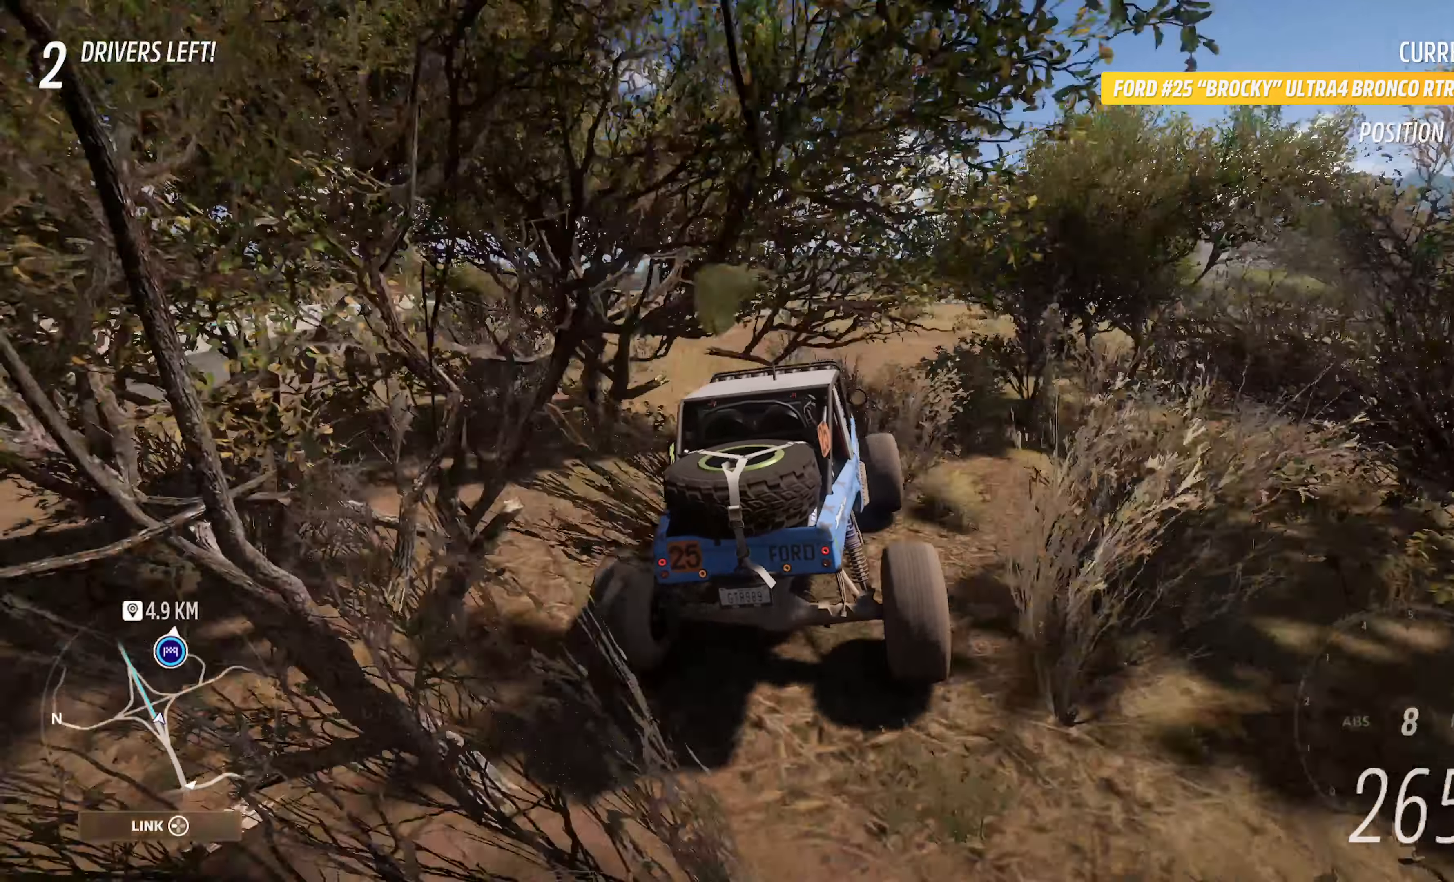
{"buttons": ["A"], "left_stick": "right", "right_stick": "center", "events": [[84, "L2", "up"], [100, "left_stick", "center"], [317, "left_stick", "right"]]}
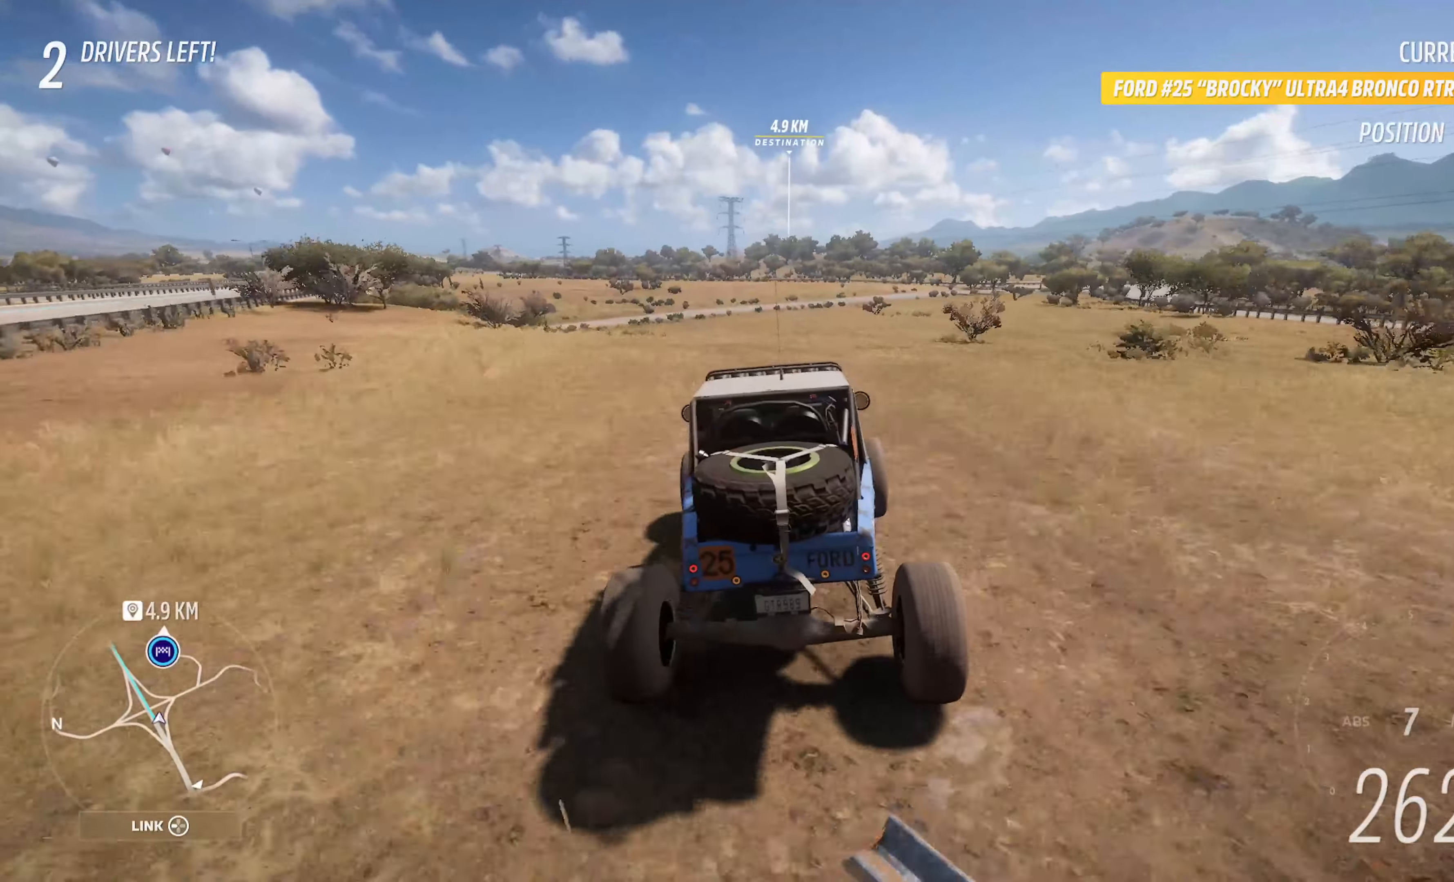
{"buttons": ["A"], "left_stick": "right", "right_stick": "center", "events": []}
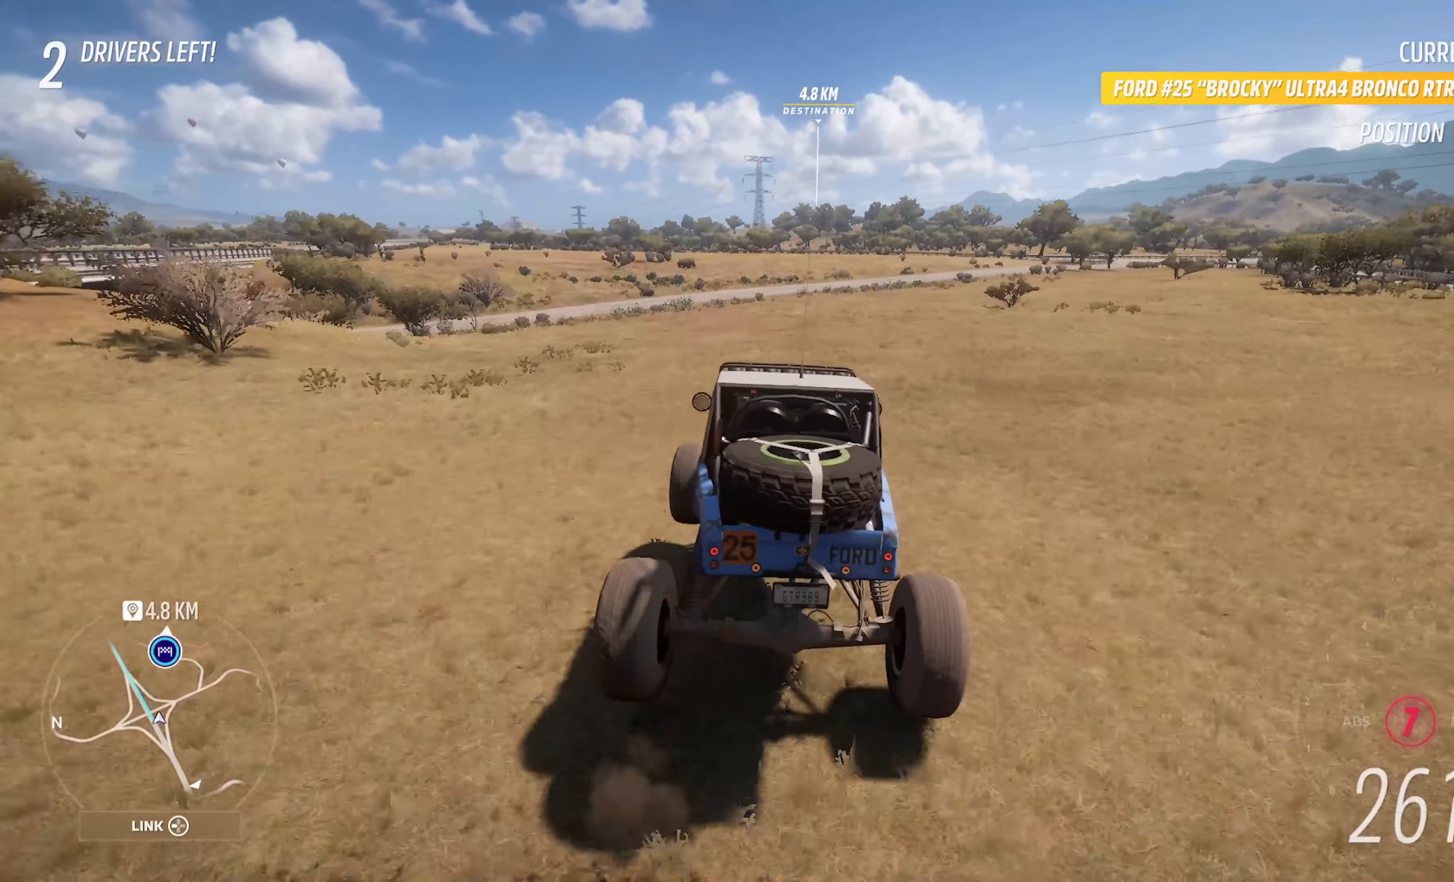
{"buttons": ["A"], "left_stick": "right", "right_stick": "center", "events": [[17, "left_stick", "center"], [117, "L2", "down"], [150, "left_stick", "right"], [250, "L2", "up"]]}
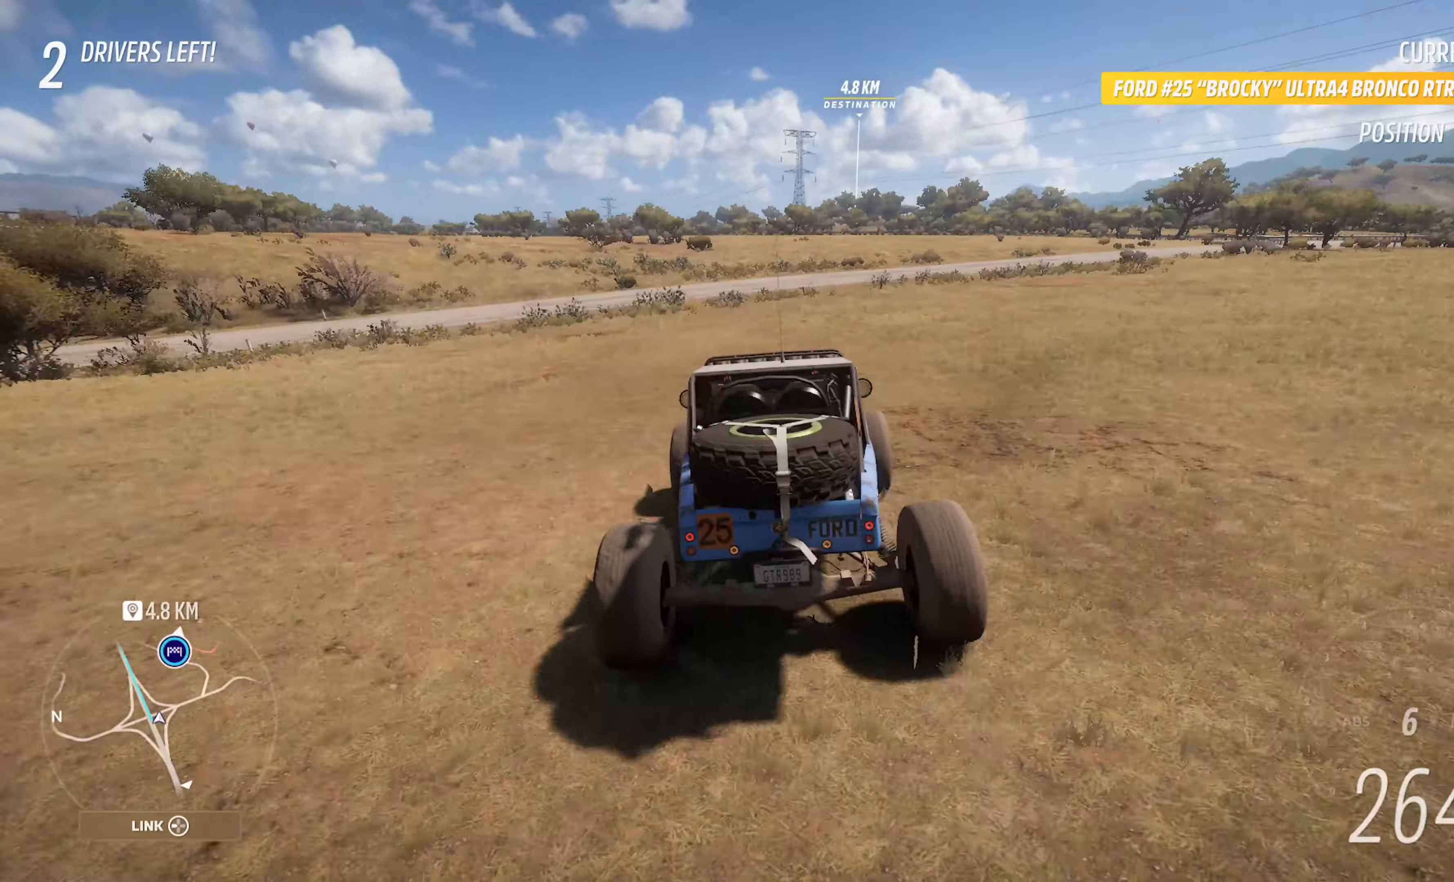
{"buttons": ["A"], "left_stick": "center", "right_stick": "center", "events": [[50, "left_stick", "center"]]}
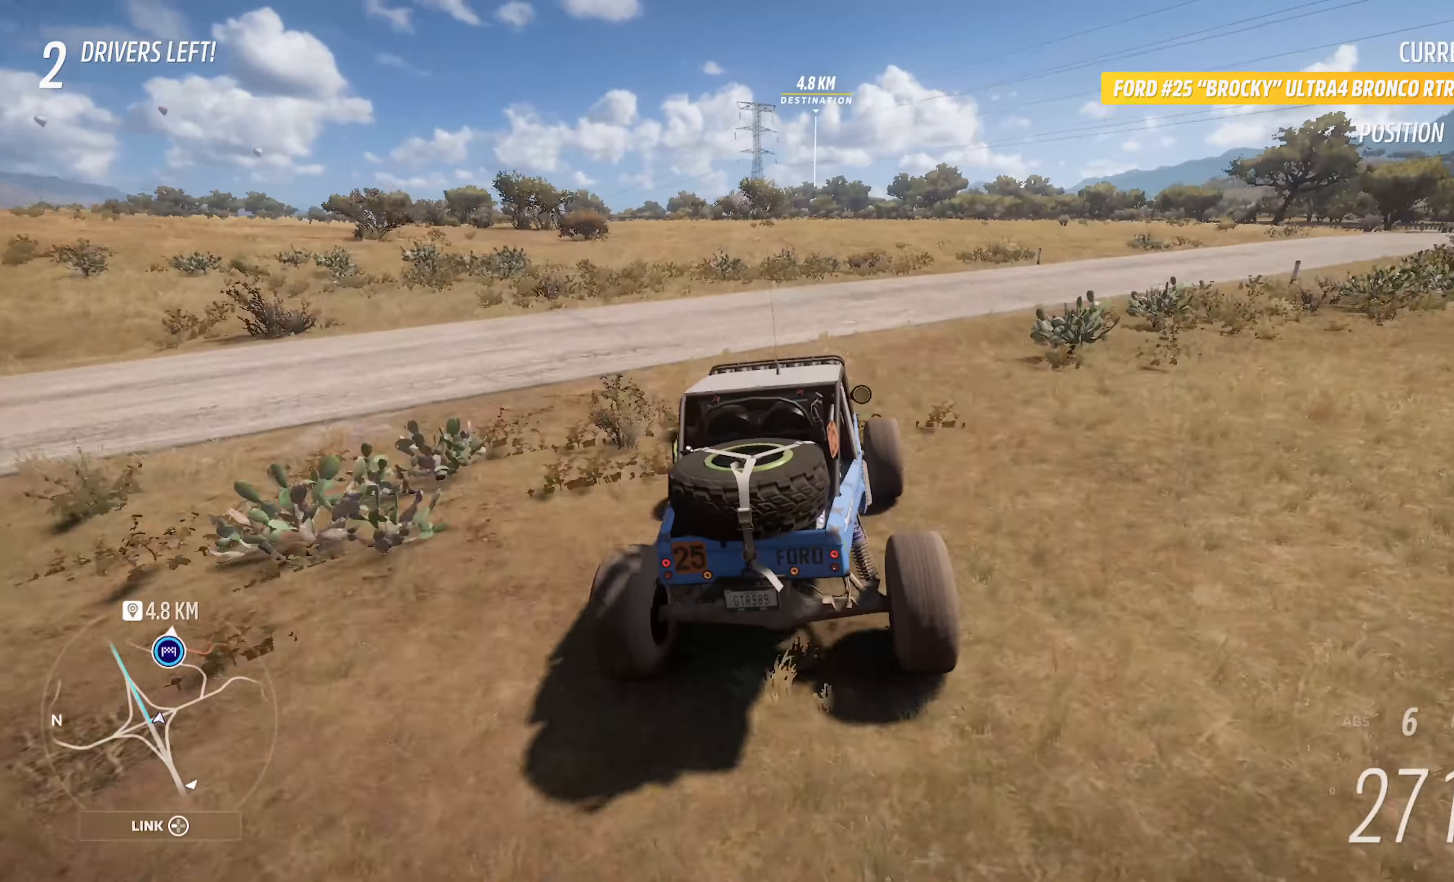
{"buttons": ["A"], "left_stick": "right", "right_stick": "center", "events": [[166, "left_stick", "right"], [283, "left_stick", "center"], [466, "left_stick", "right"]]}
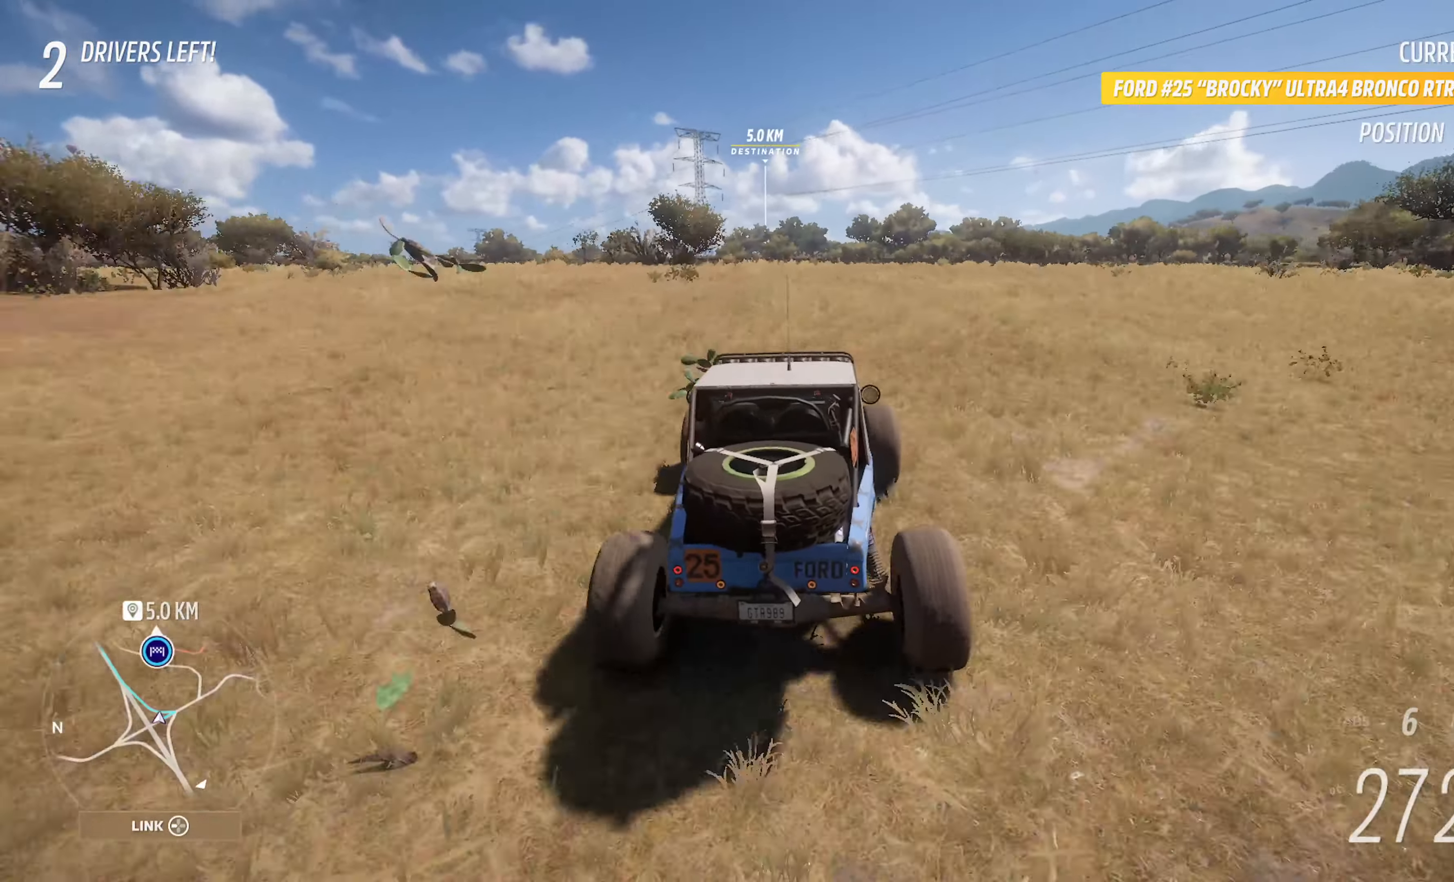
{"buttons": ["A"], "left_stick": "right", "right_stick": "center", "events": [[100, "left_stick", "center"], [383, "left_stick", "right"]]}
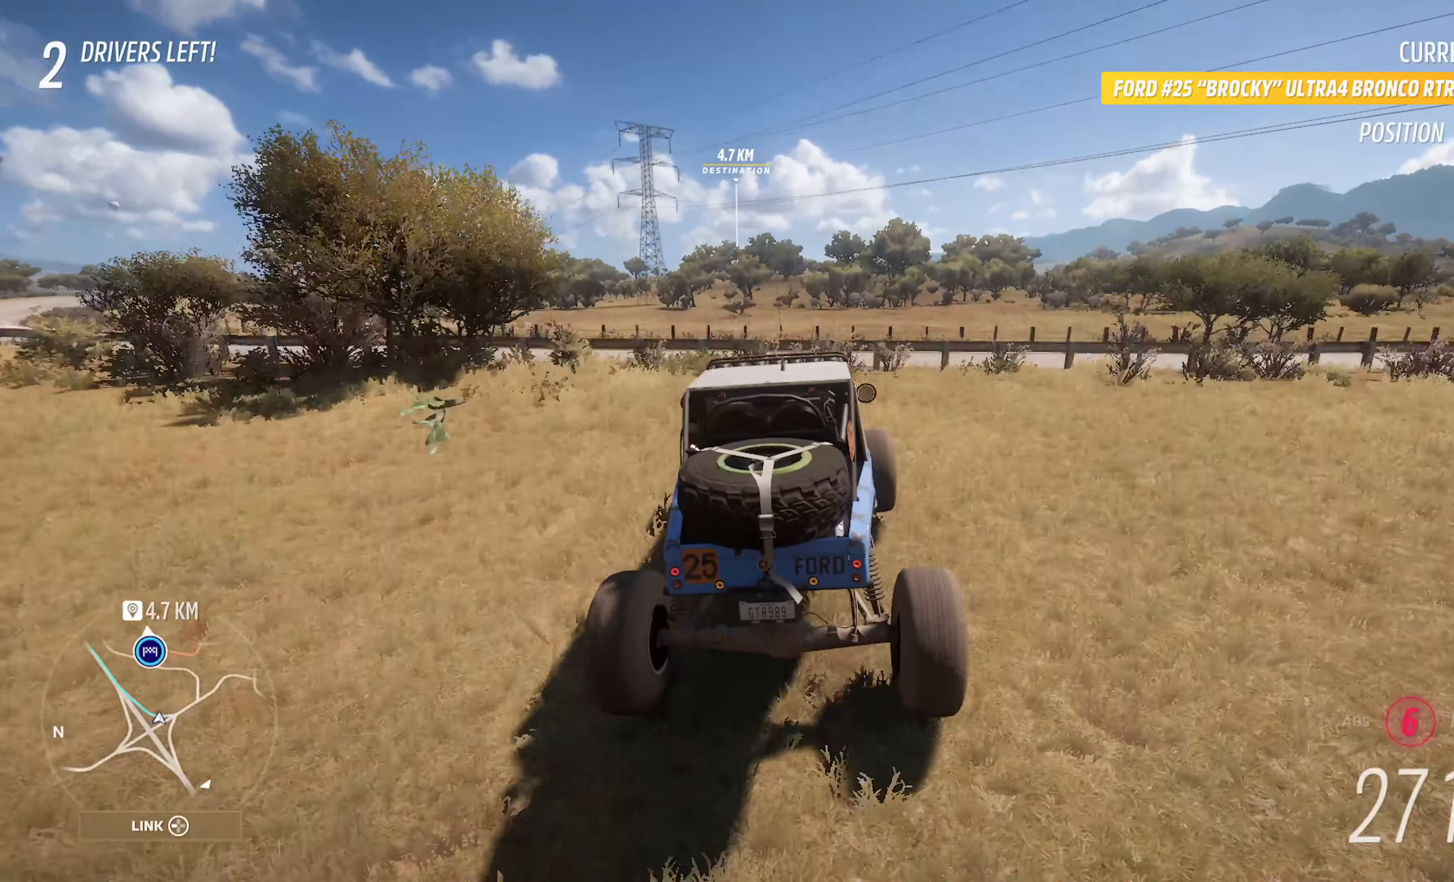
{"buttons": ["A"], "left_stick": "center", "right_stick": "center", "events": [[16, "left_stick", "center"]]}
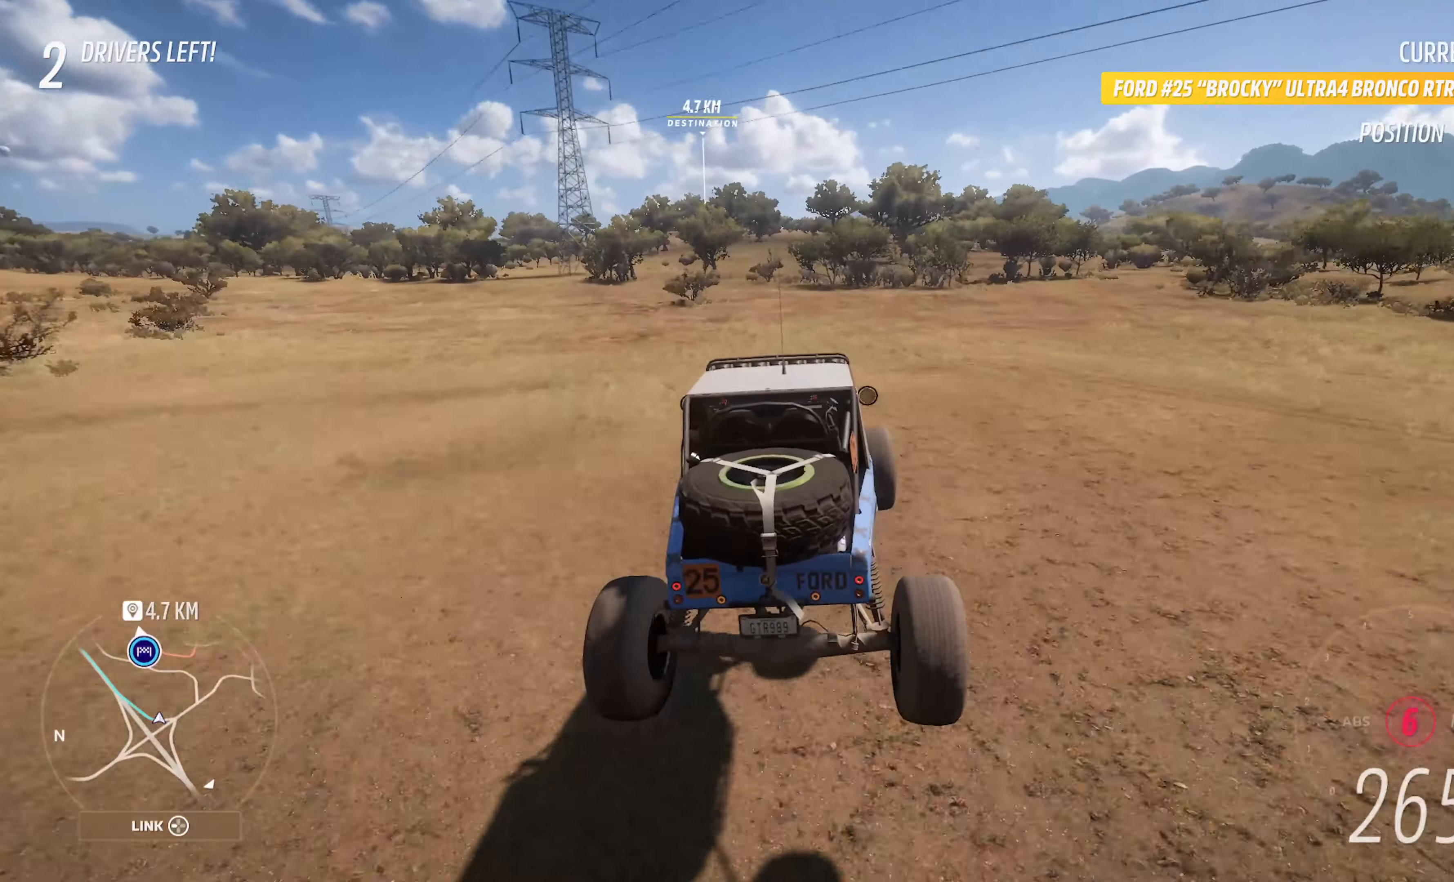
{"buttons": ["A"], "left_stick": "center", "right_stick": "center", "events": []}
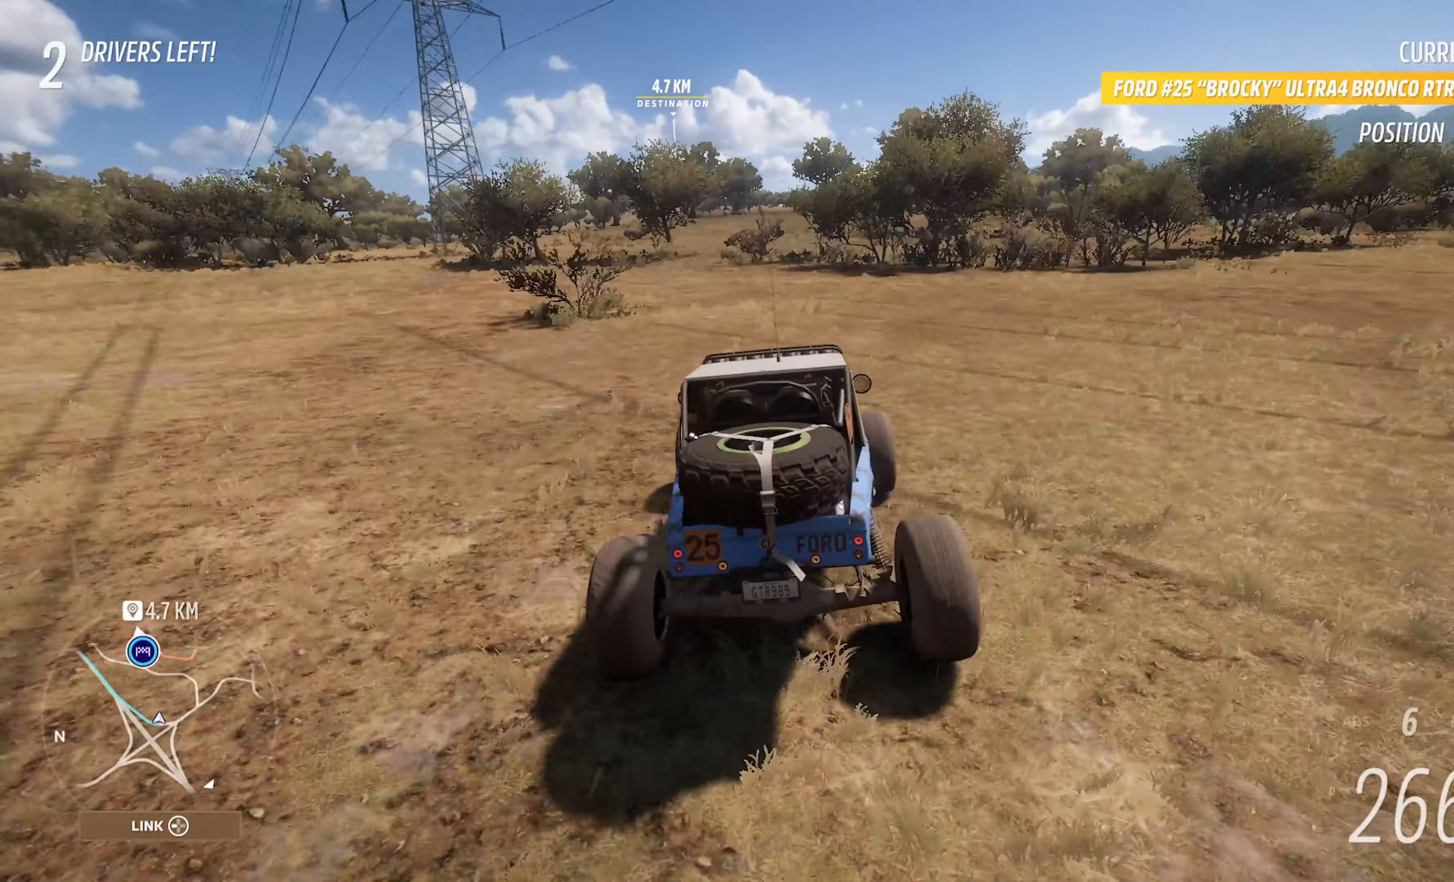
{"buttons": ["A"], "left_stick": "center", "right_stick": "center", "events": []}
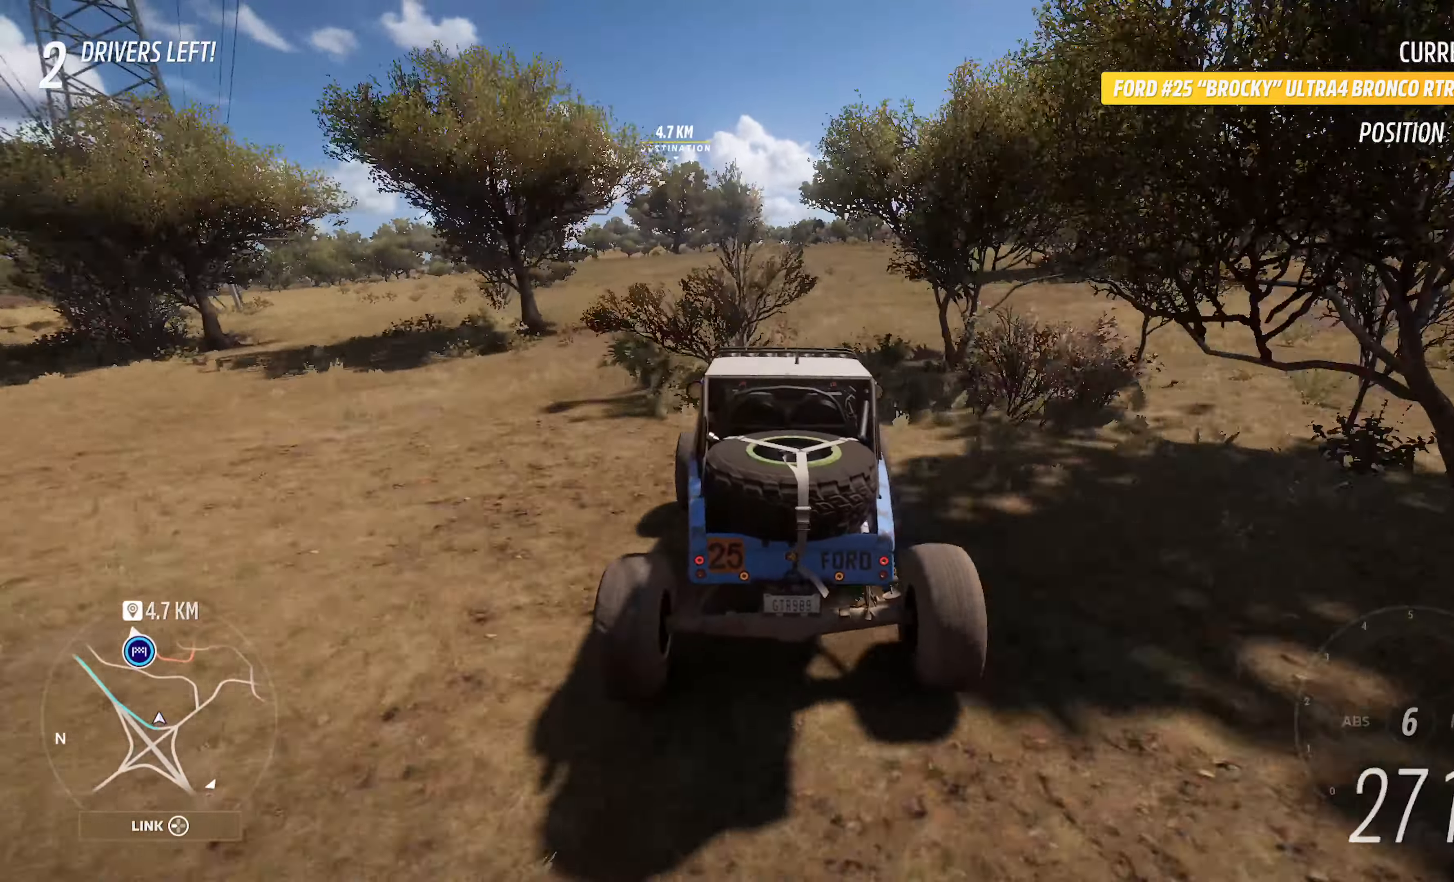
{"buttons": ["A"], "left_stick": "center", "right_stick": "center", "events": []}
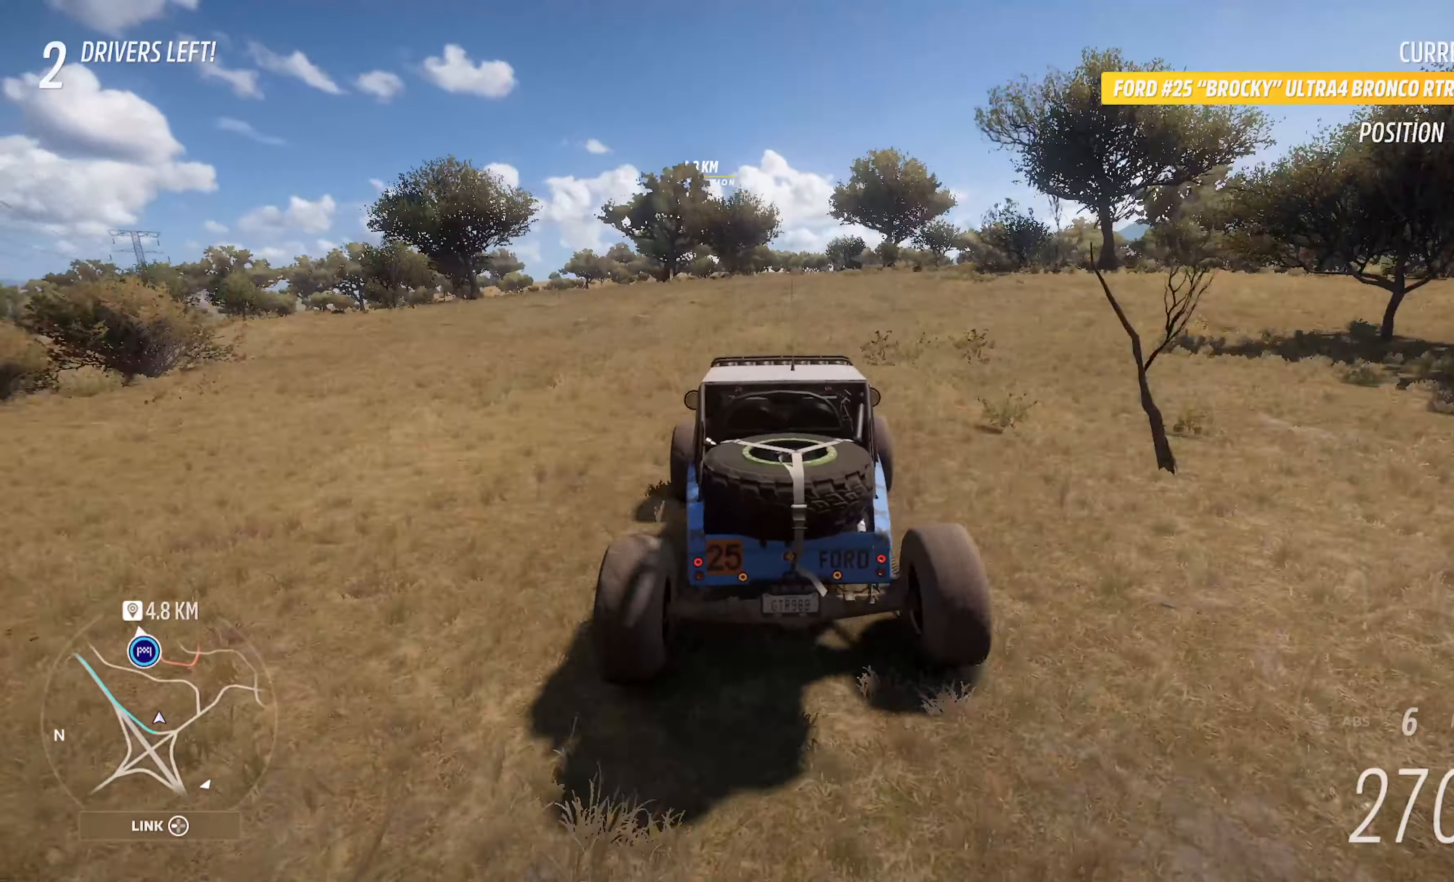
{"buttons": ["A"], "left_stick": "left", "right_stick": "center", "events": [[100, "left_stick", "right"], [183, "left_stick", "center"], [400, "left_stick", "left"]]}
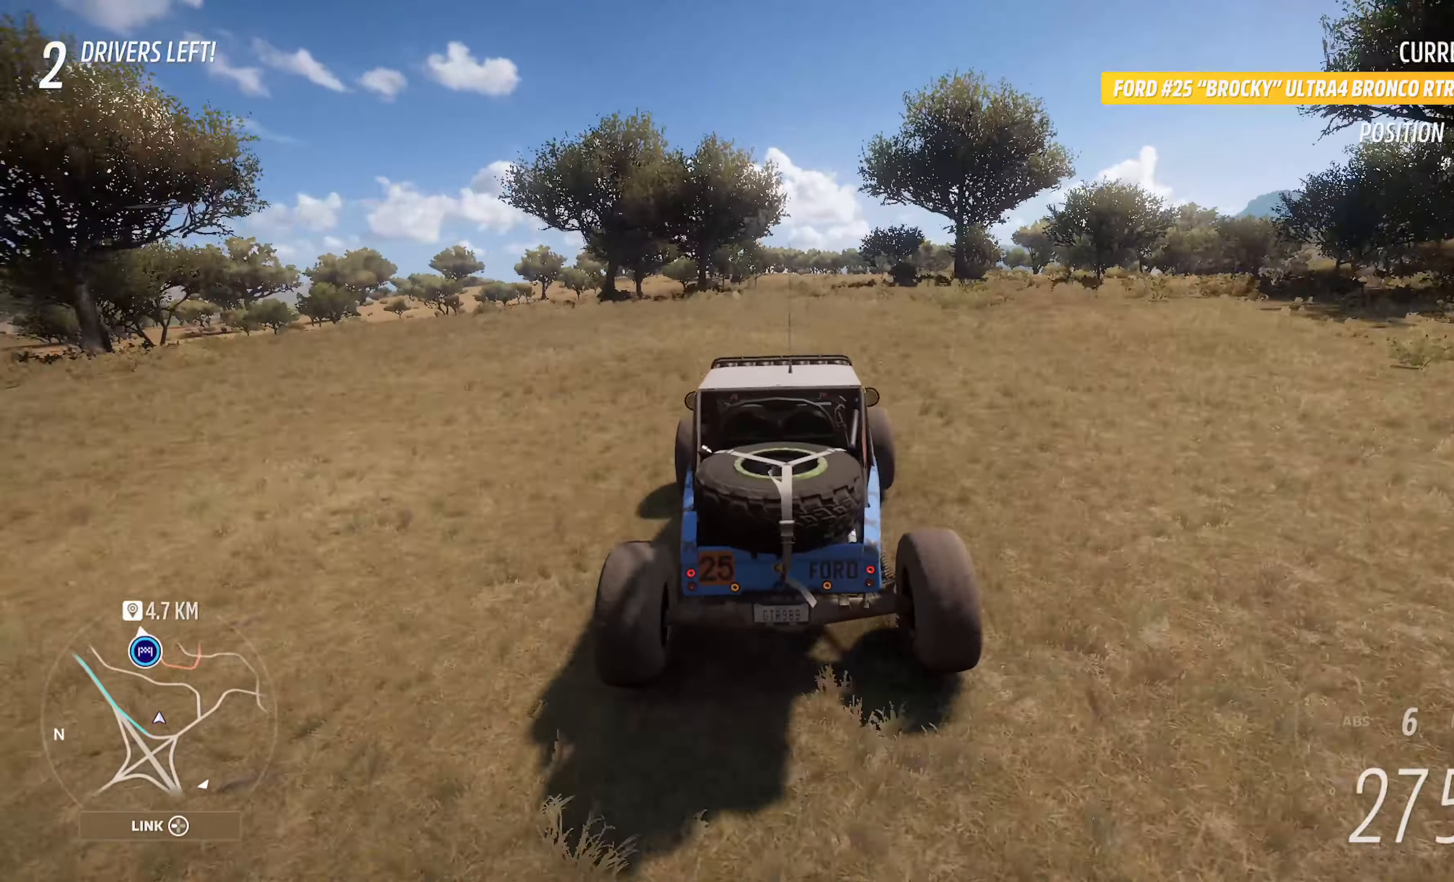
{"buttons": ["A"], "left_stick": "center", "right_stick": "center", "events": [[16, "left_stick", "center"]]}
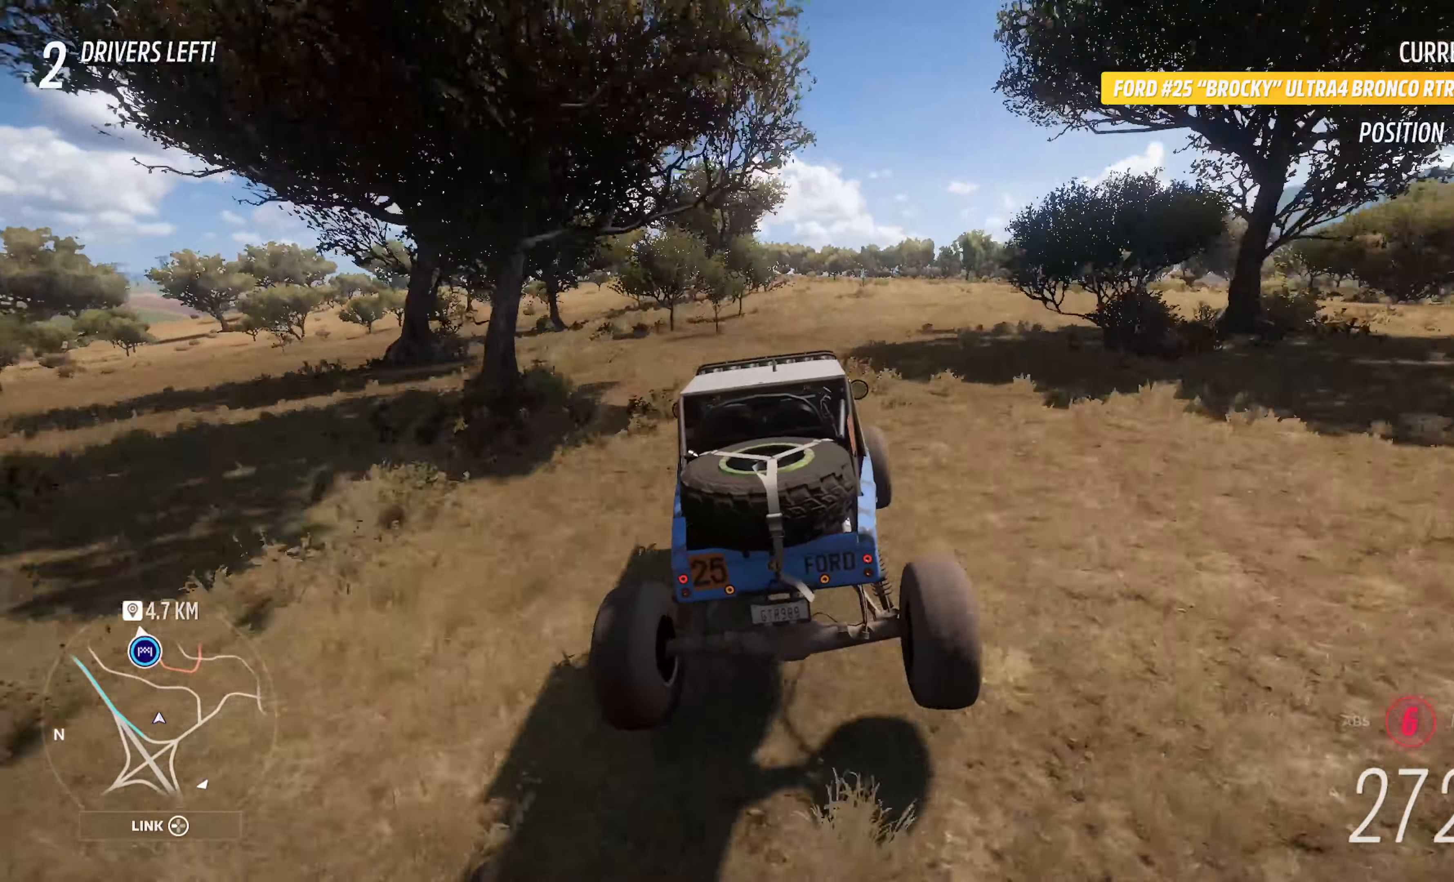
{"buttons": ["A"], "left_stick": "left", "right_stick": "center", "events": [[50, "left_stick", "right"], [133, "left_stick", "center"], [483, "left_stick", "left"]]}
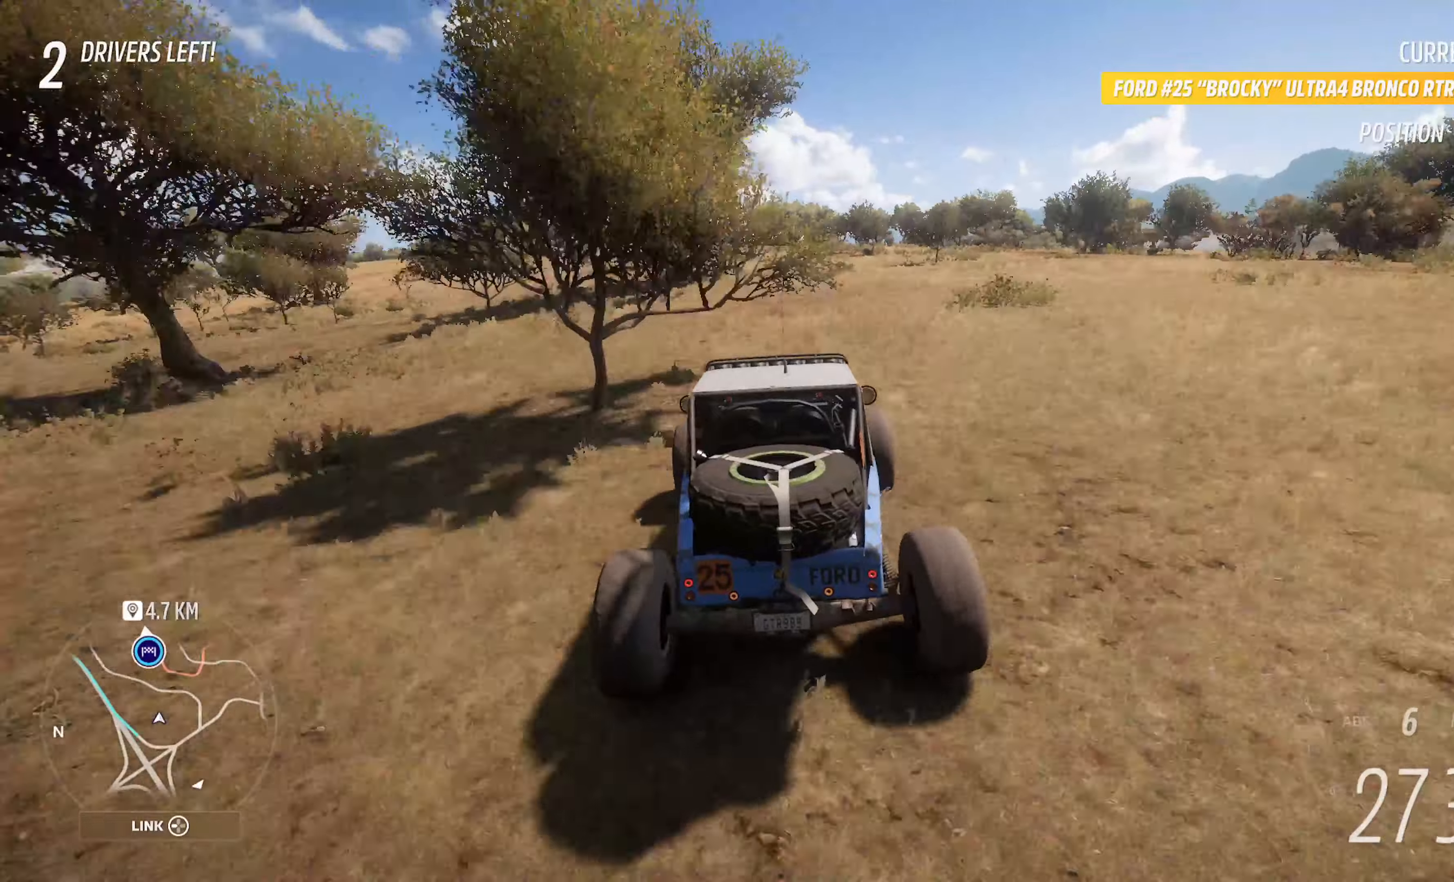
{"buttons": ["A"], "left_stick": "center", "right_stick": "center", "events": [[83, "left_stick", "center"], [250, "left_stick", "right"], [333, "left_stick", "center"]]}
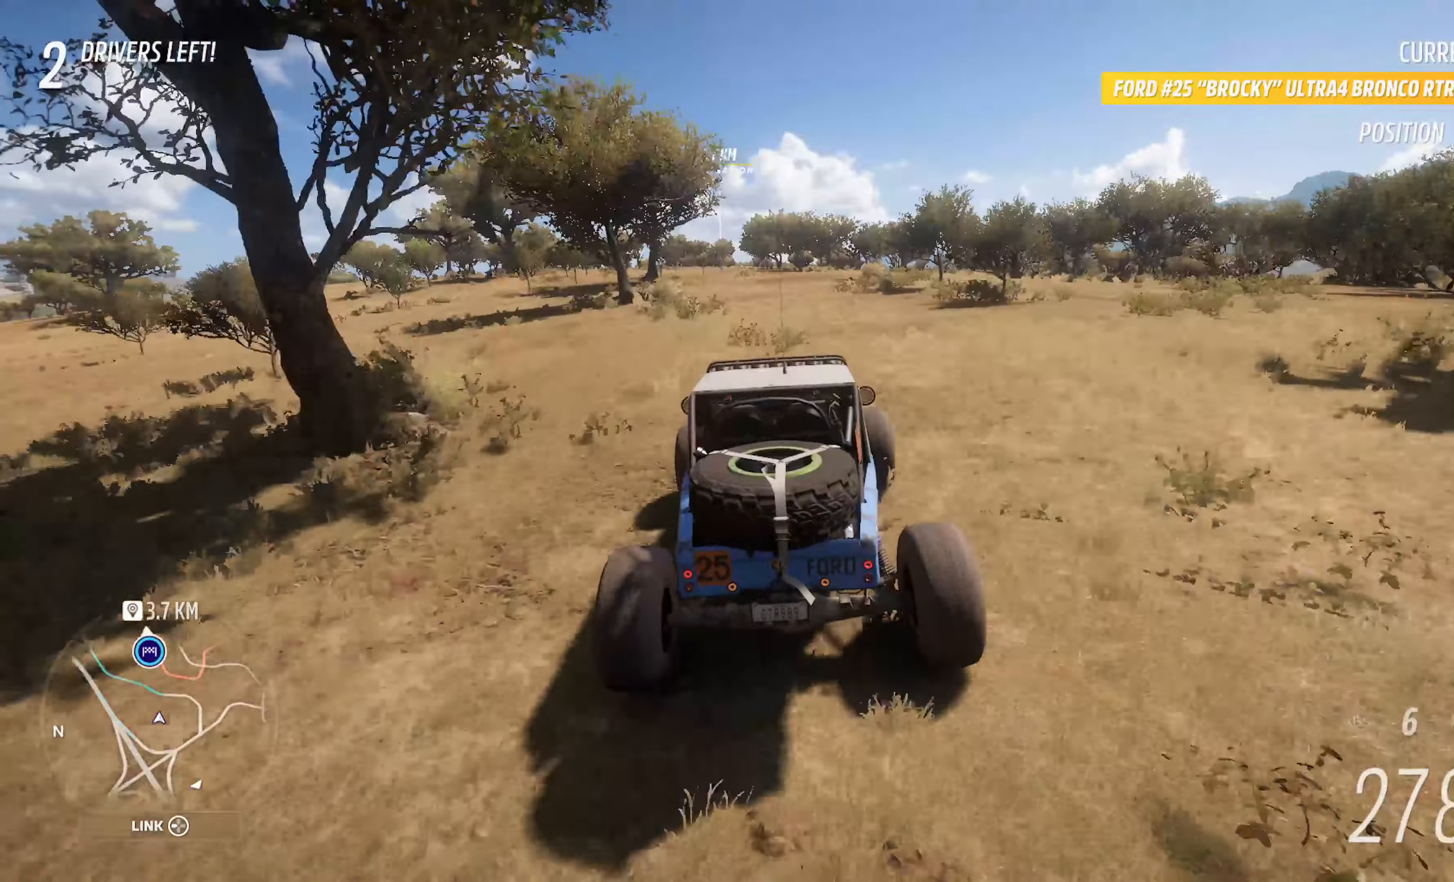
{"buttons": ["A"], "left_stick": "center", "right_stick": "center", "events": [[217, "left_stick", "right"], [283, "left_stick", "center"], [400, "left_stick", "right"], [483, "left_stick", "center"]]}
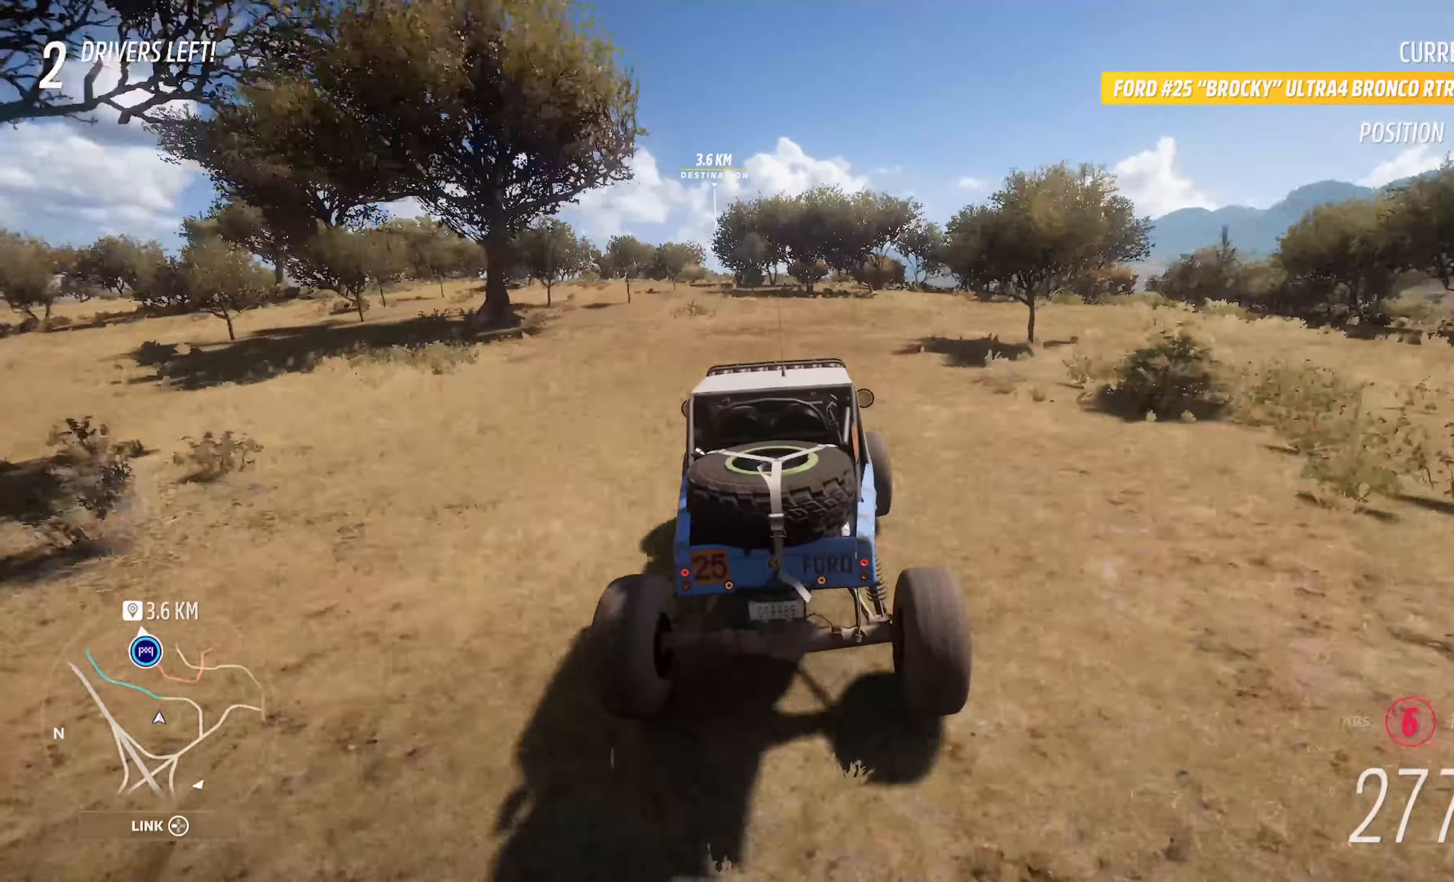
{"buttons": ["A"], "left_stick": "center", "right_stick": "center", "events": []}
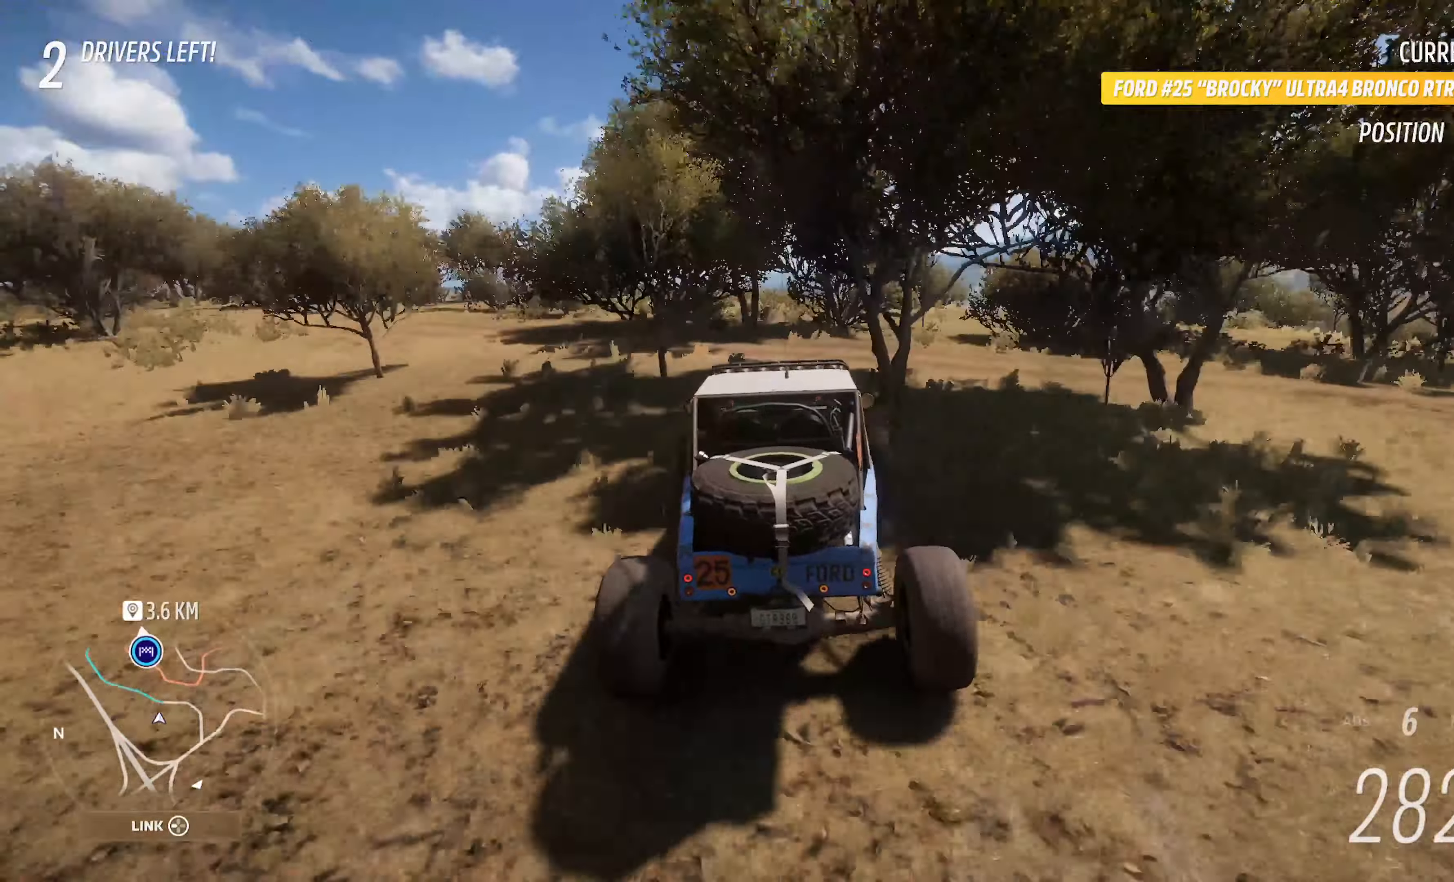
{"buttons": ["A"], "left_stick": "center", "right_stick": "center", "events": []}
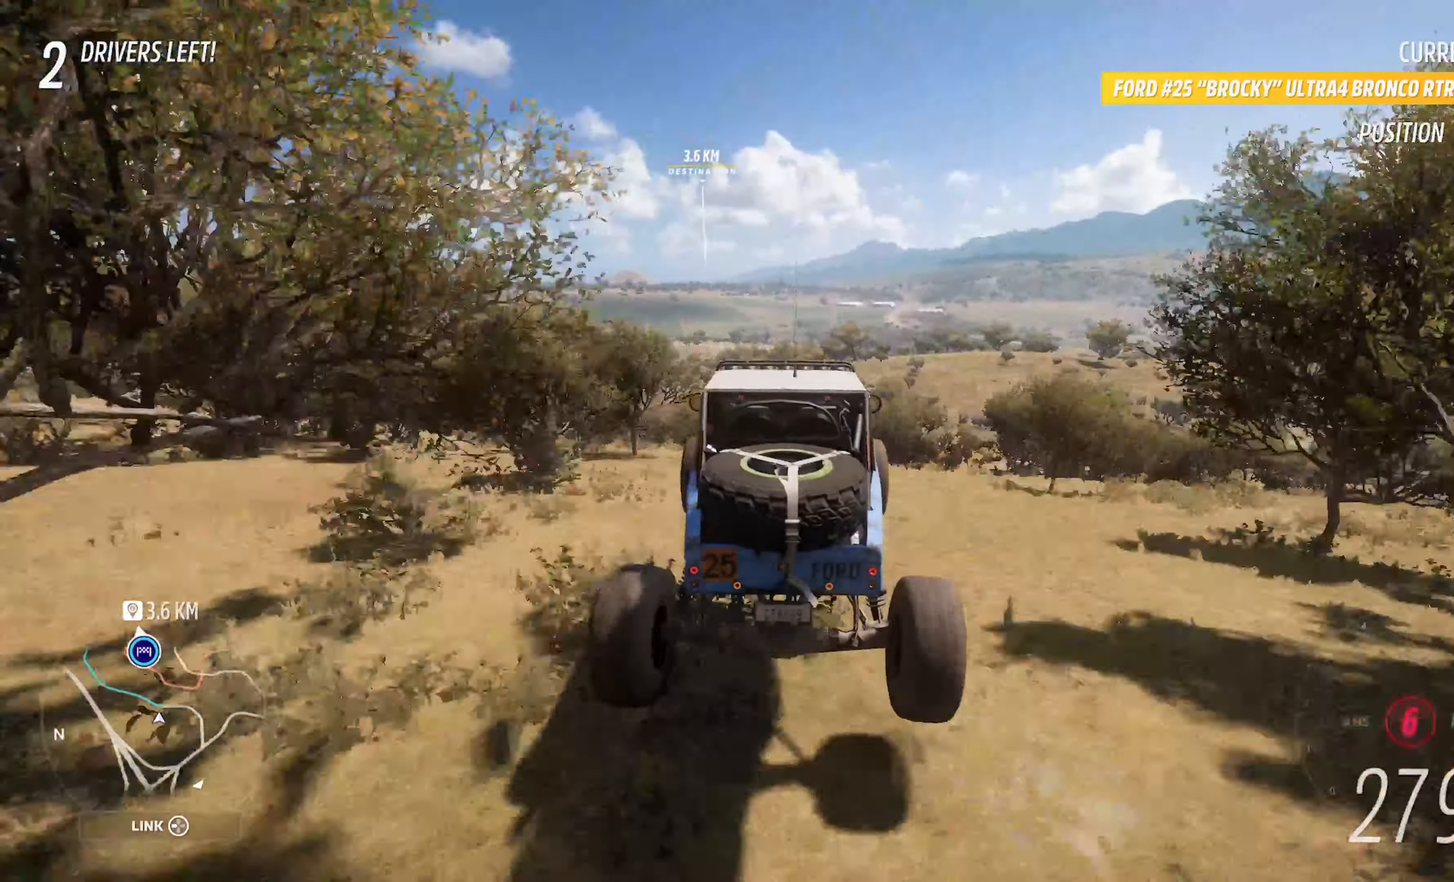
{"buttons": ["A"], "left_stick": "left", "right_stick": "center", "events": [[300, "left_stick", "left"]]}